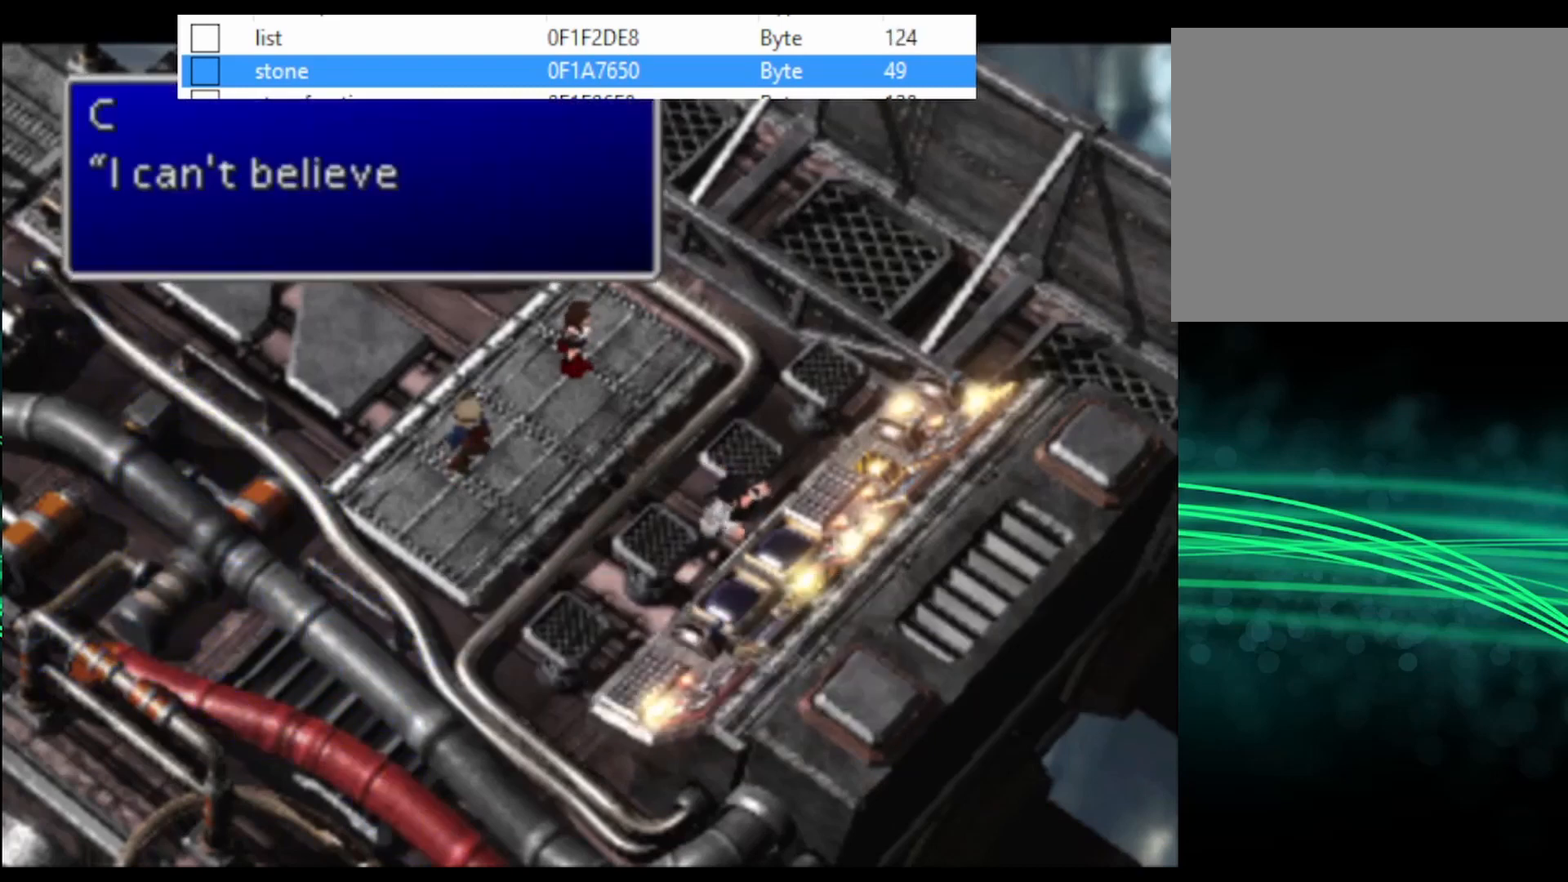
Gameplay with a controller (PlayStation layout); each line is a JSON object with the inputs held at the frame after it. "events" lists button and stick changes between this image and that frame as [ms after this image, input, new state], when the widget could be followed in between. Not read: left_stick right_stick.
{"buttons": ["CIRCLE"], "events": [[33, "CIRCLE", "down"], [67, "CIRCLE", "up"], [133, "CIRCLE", "down"], [167, "CIRCLE", "up"], [300, "CIRCLE", "down"], [367, "CIRCLE", "up"], [400, "CIRCLE", "down"], [433, "CIRCLE", "up"], [467, "CIRCLE", "down"]]}
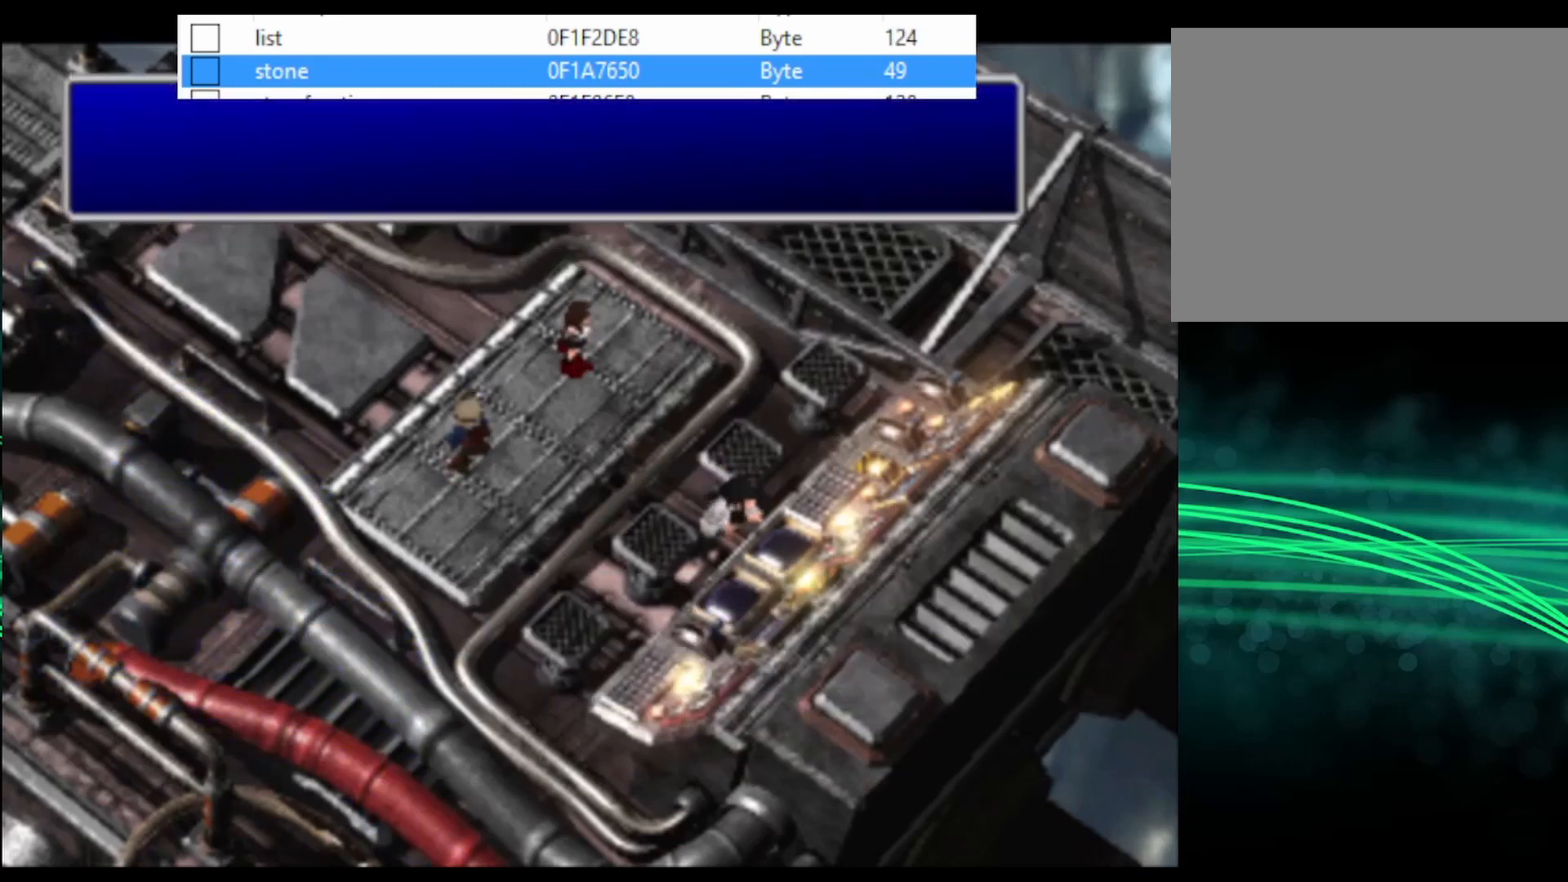
{"buttons": [], "events": [[33, "CIRCLE", "up"], [67, "CIRCLE", "down"], [133, "CIRCLE", "up"], [200, "CIRCLE", "down"], [233, "CIRCLE", "up"], [267, "CIRCLE", "down"], [300, "CIRCLE", "up"], [367, "CIRCLE", "down"], [433, "CIRCLE", "up"]]}
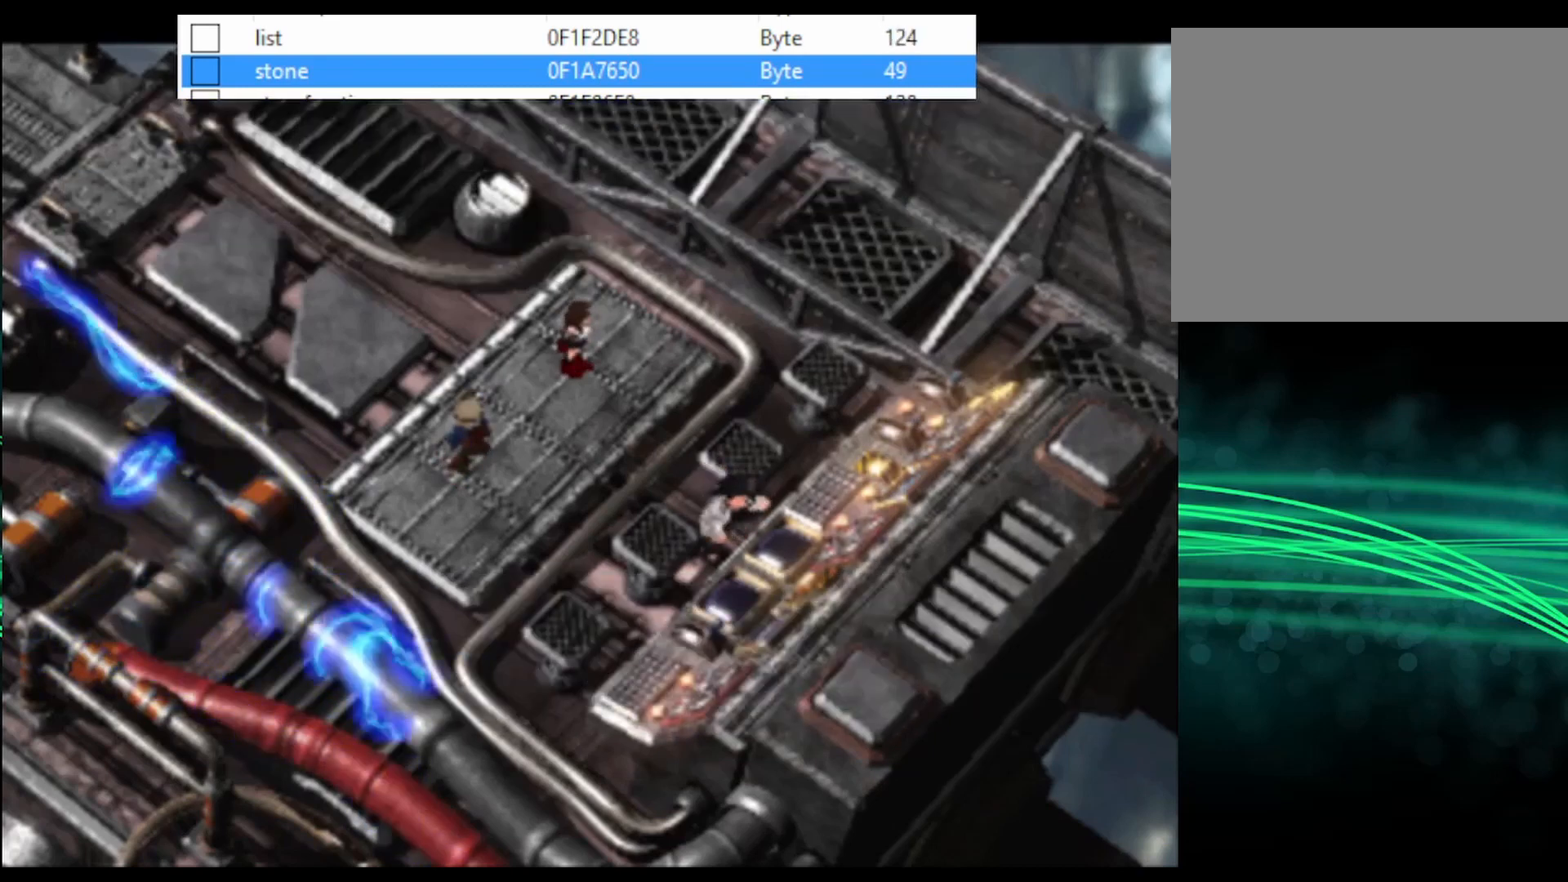
{"buttons": [], "events": [[67, "CIRCLE", "down"], [100, "CIRCLE", "up"], [133, "CIRCLE", "down"], [200, "CIRCLE", "up"], [233, "CIRCLE", "down"], [300, "CIRCLE", "up"], [433, "CIRCLE", "down"], [467, "CIRCLE", "up"]]}
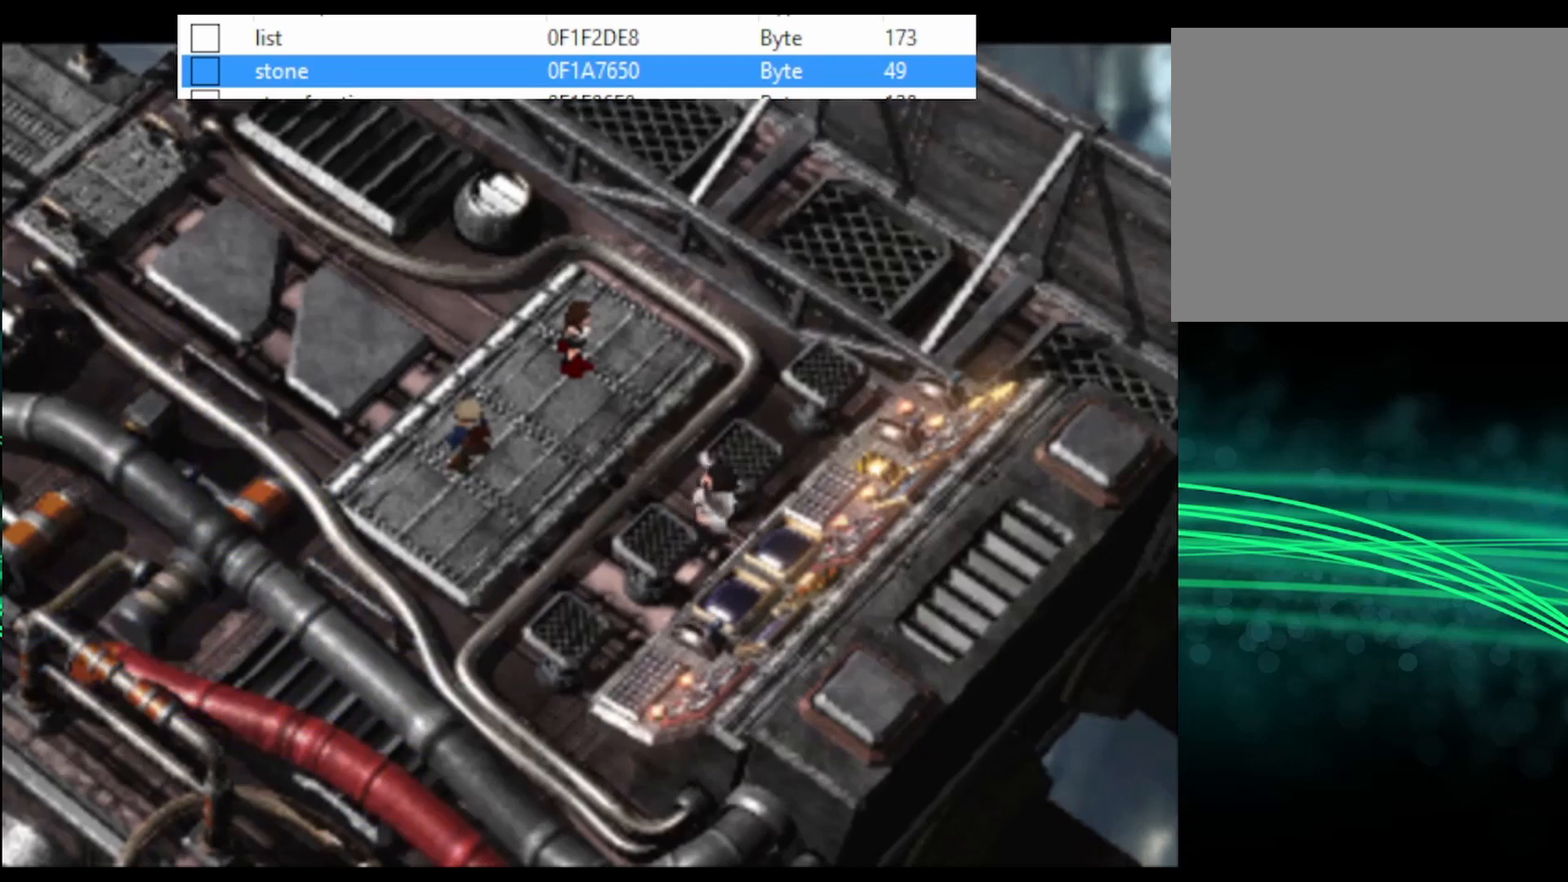
{"buttons": ["CIRCLE"], "events": [[33, "CIRCLE", "down"], [67, "CIRCLE", "up"], [100, "CIRCLE", "down"], [167, "CIRCLE", "up"], [200, "CIRCLE", "down"], [233, "CIRCLE", "up"], [300, "CIRCLE", "down"], [367, "CIRCLE", "up"], [400, "CIRCLE", "down"], [433, "CIRCLE", "up"], [467, "CIRCLE", "down"]]}
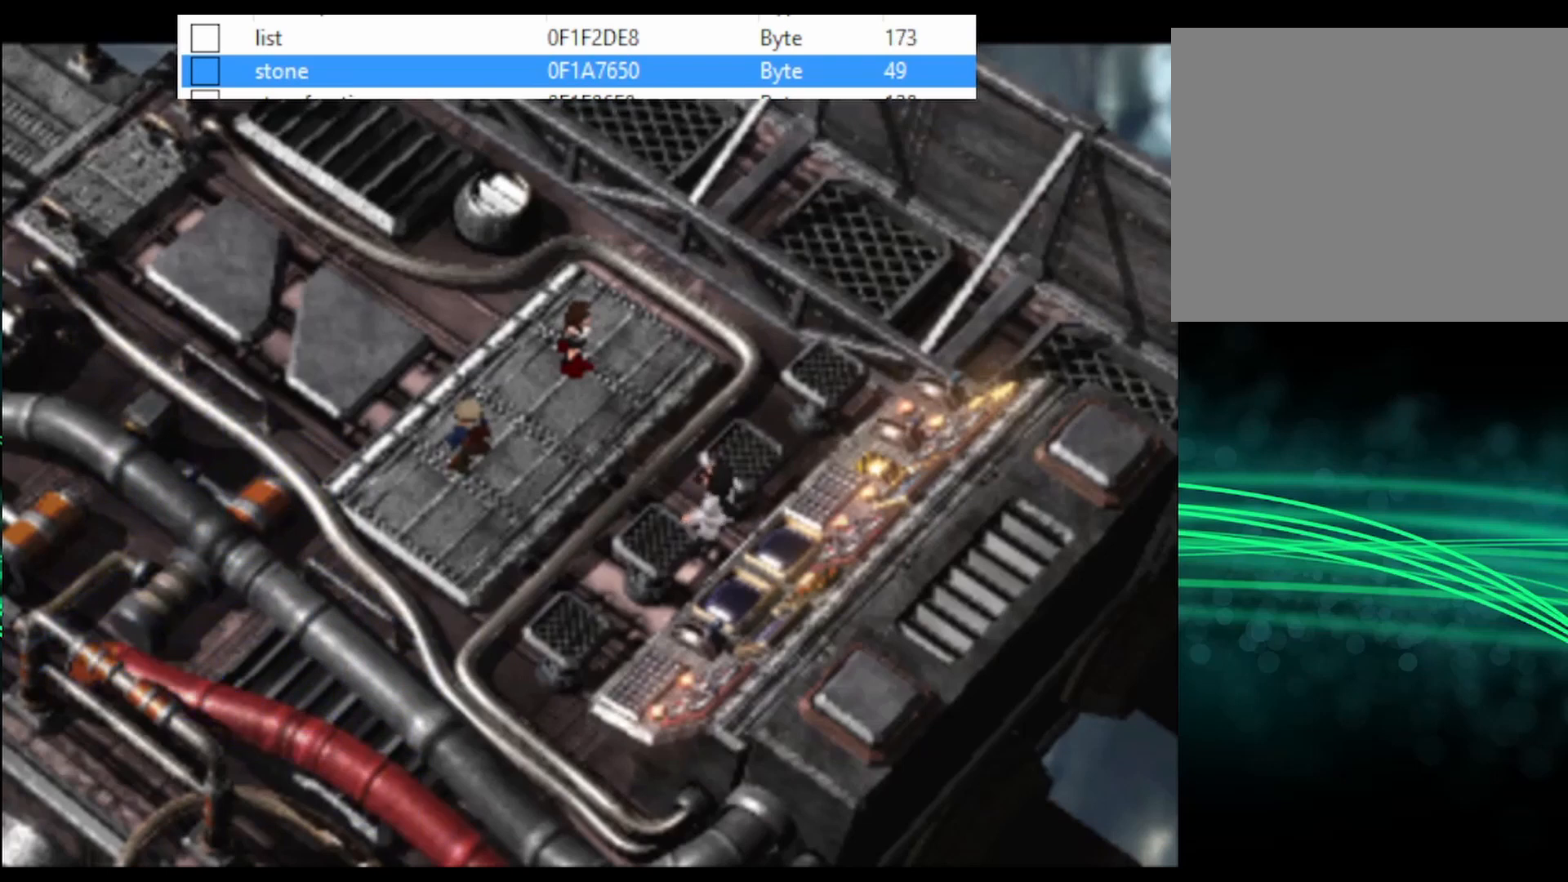
{"buttons": [], "events": [[33, "CIRCLE", "up"], [67, "CIRCLE", "down"], [100, "CIRCLE", "up"], [133, "CIRCLE", "down"], [200, "CIRCLE", "up"], [233, "CIRCLE", "down"], [267, "CIRCLE", "up"], [333, "CIRCLE", "down"], [400, "CIRCLE", "up"], [433, "CIRCLE", "down"], [467, "CIRCLE", "up"]]}
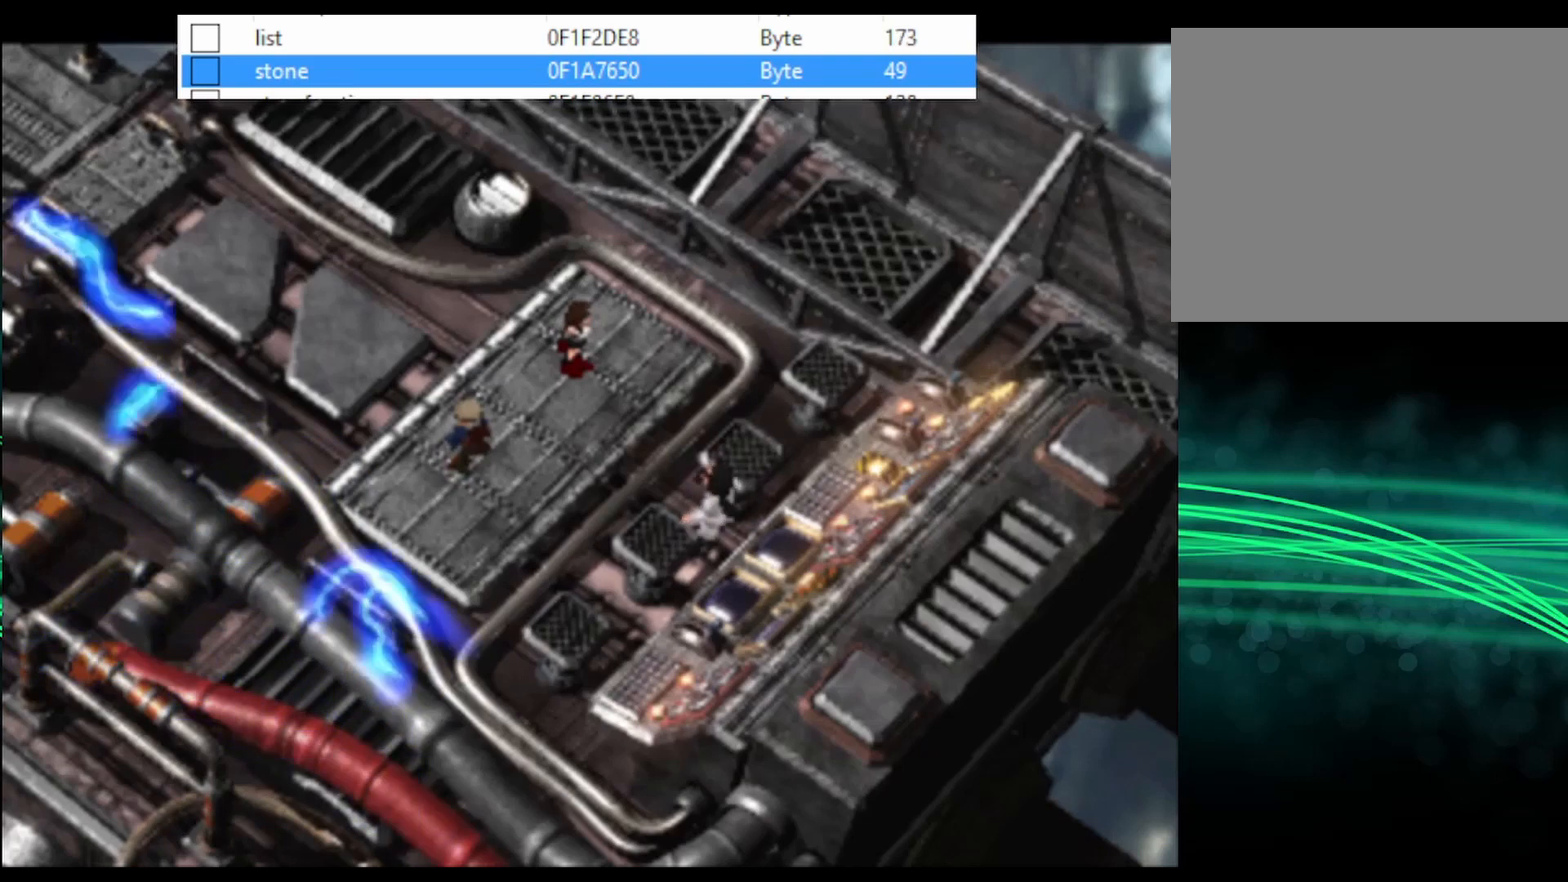
{"buttons": [], "events": [[100, "CIRCLE", "down"], [133, "CIRCLE", "up"], [200, "CIRCLE", "down"], [233, "CIRCLE", "up"], [400, "CIRCLE", "down"], [433, "CIRCLE", "up"], [467, "CIRCLE", "down"], [500, "CIRCLE", "up"]]}
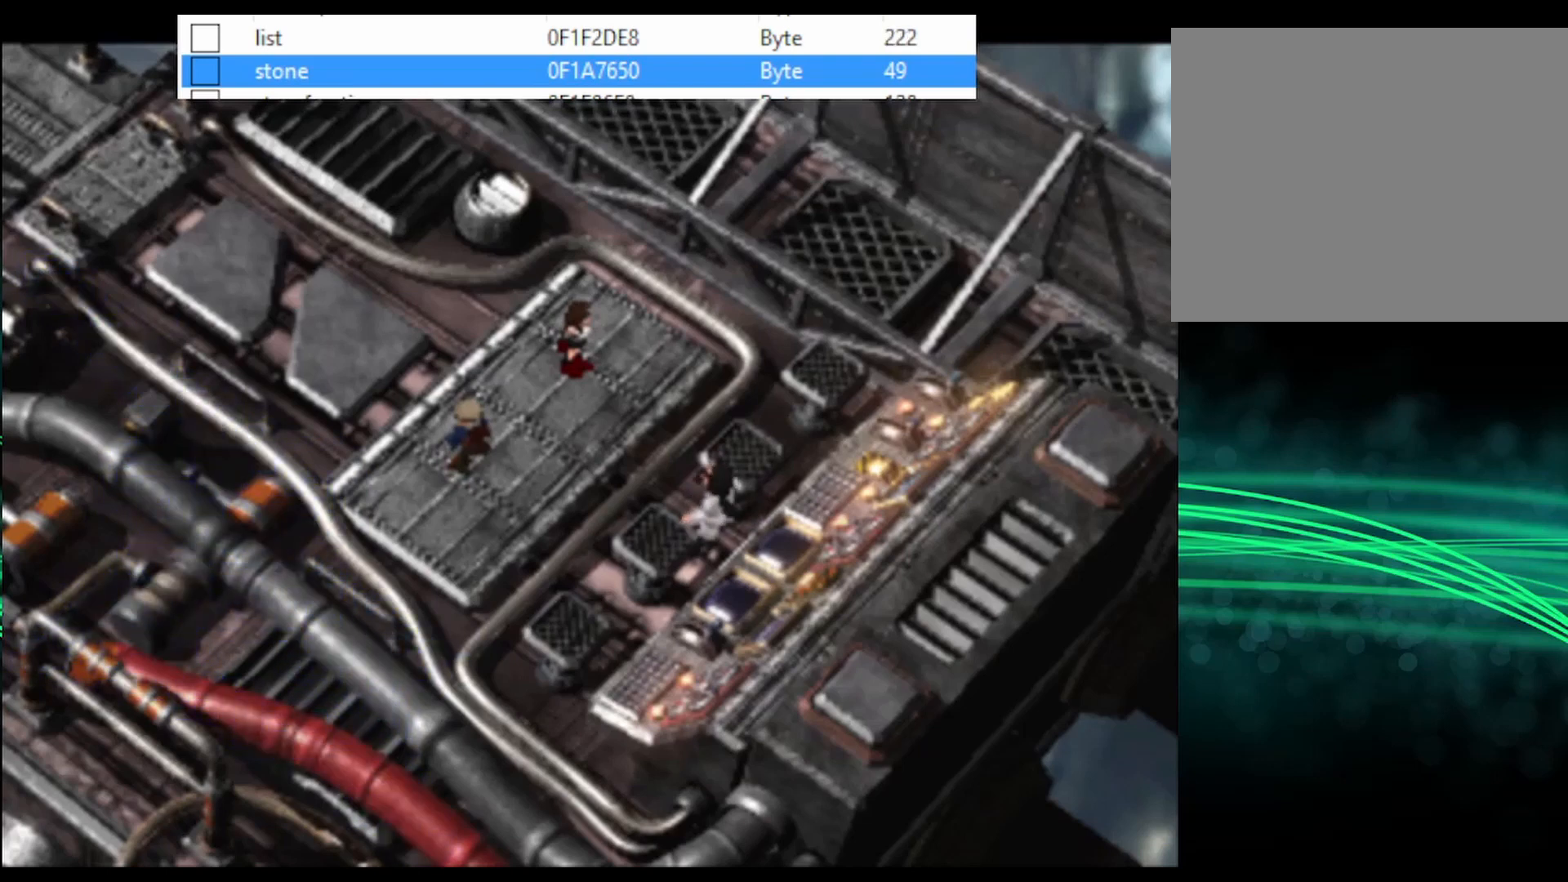
{"buttons": [], "events": [[67, "CIRCLE", "down"], [100, "CIRCLE", "up"], [267, "CIRCLE", "down"], [300, "CIRCLE", "up"], [333, "CIRCLE", "down"], [367, "CIRCLE", "up"], [433, "CIRCLE", "down"], [467, "CIRCLE", "up"]]}
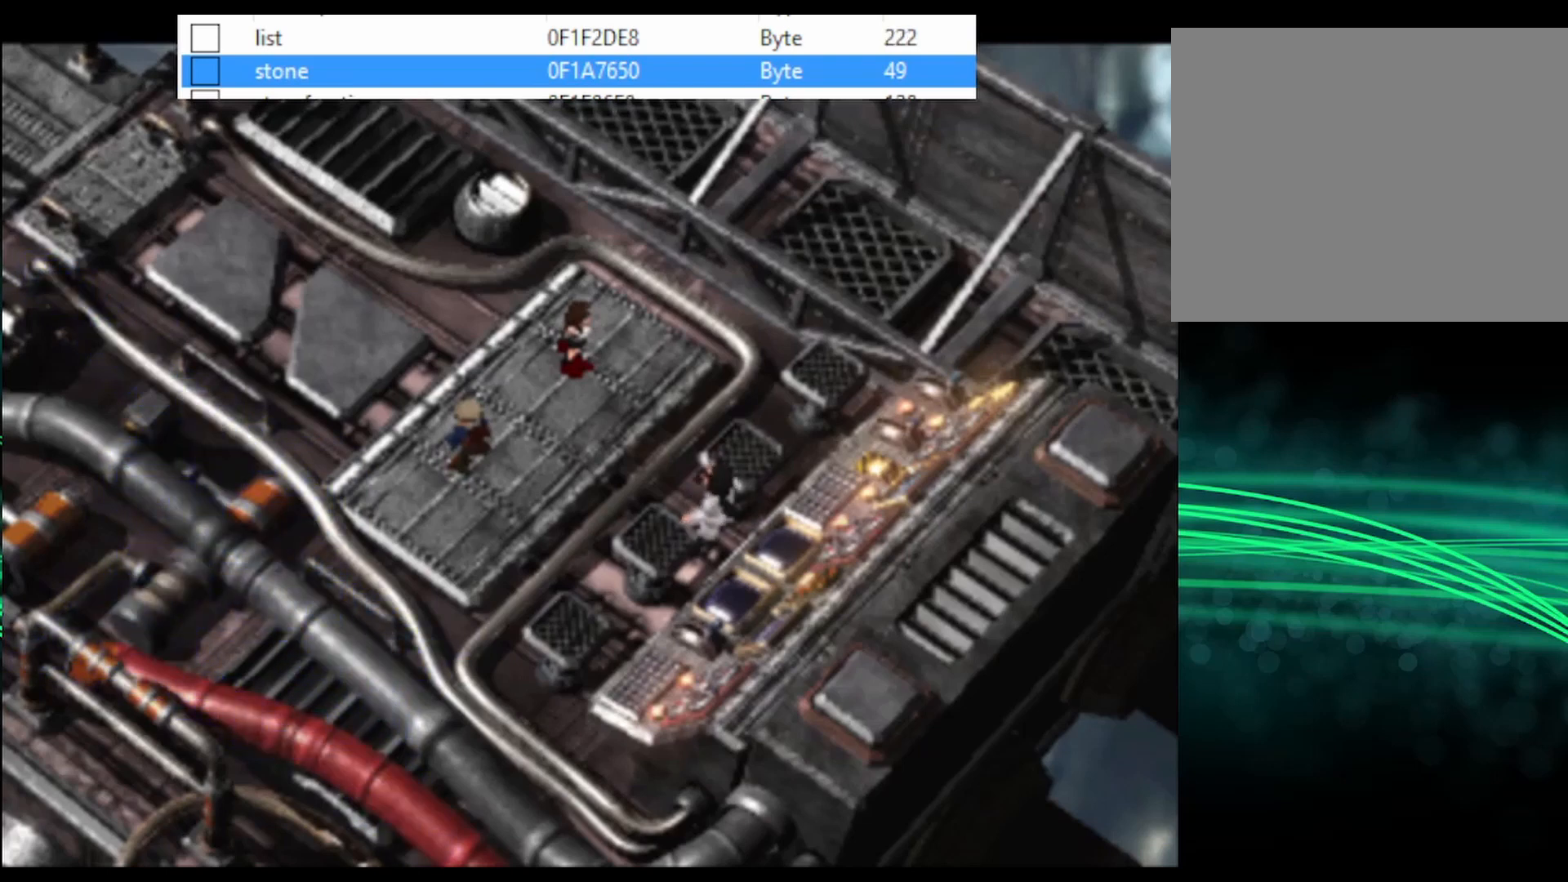
{"buttons": [], "events": [[100, "CIRCLE", "down"], [167, "CIRCLE", "up"], [200, "CIRCLE", "down"], [233, "CIRCLE", "up"], [300, "CIRCLE", "down"], [333, "CIRCLE", "up"], [467, "CIRCLE", "down"], [500, "CIRCLE", "up"]]}
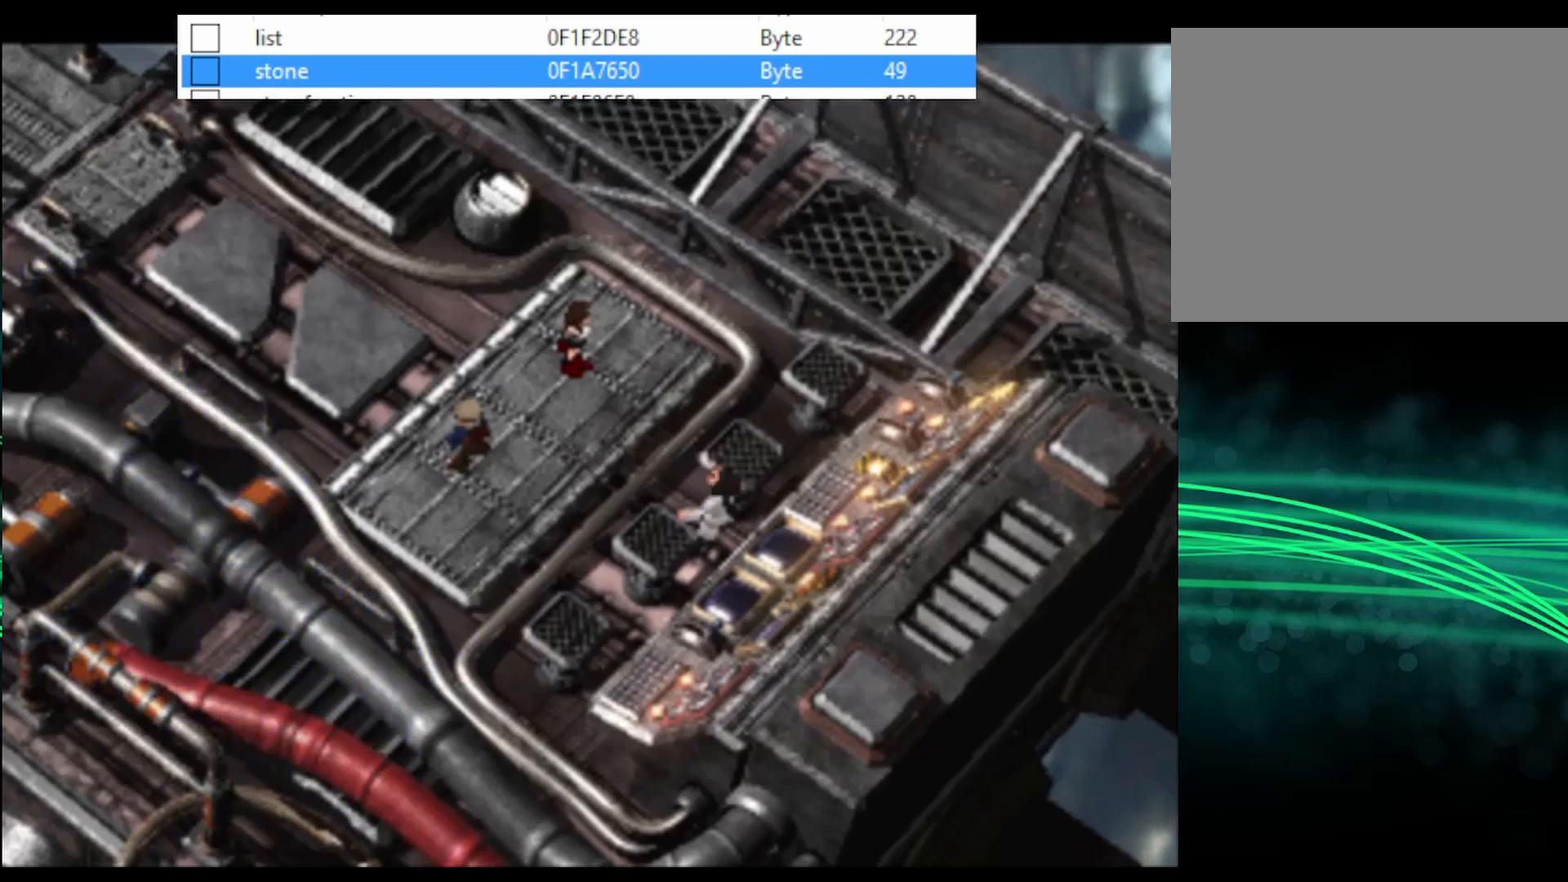
{"buttons": ["CIRCLE"], "events": [[33, "CIRCLE", "down"], [100, "CIRCLE", "up"], [167, "CIRCLE", "down"], [200, "CIRCLE", "up"], [233, "CIRCLE", "down"], [267, "CIRCLE", "up"], [333, "CIRCLE", "down"], [367, "CIRCLE", "up"], [433, "CIRCLE", "down"], [467, "CIRCLE", "up"], [500, "CIRCLE", "down"]]}
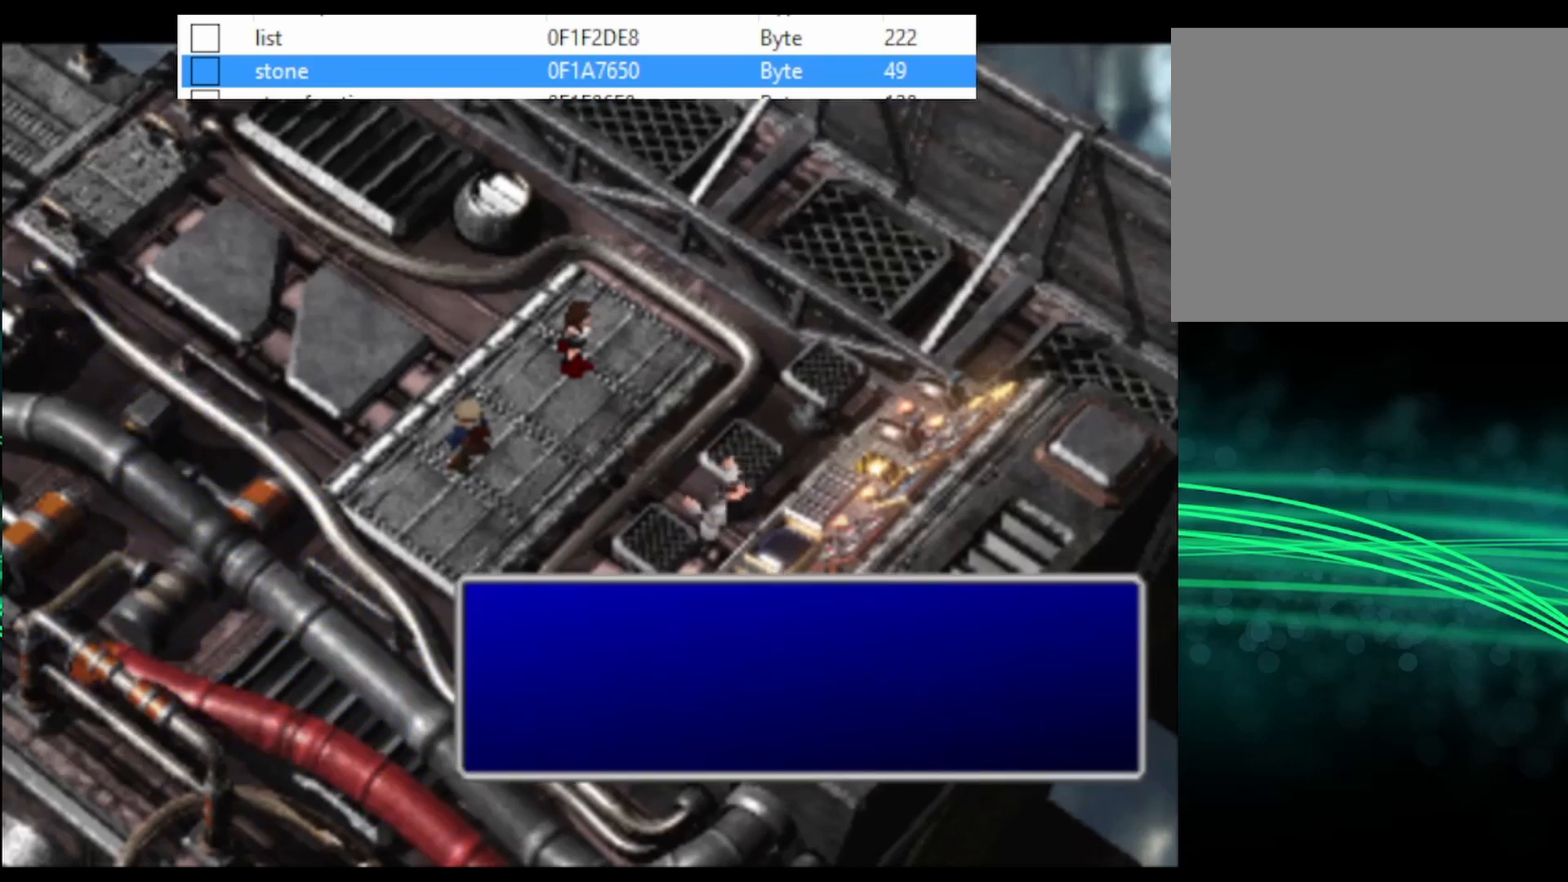
{"buttons": [], "events": [[67, "CIRCLE", "up"], [100, "CIRCLE", "down"], [133, "CIRCLE", "up"], [200, "CIRCLE", "down"], [233, "CIRCLE", "up"], [367, "CIRCLE", "down"], [433, "CIRCLE", "up"], [467, "CIRCLE", "down"], [500, "CIRCLE", "up"]]}
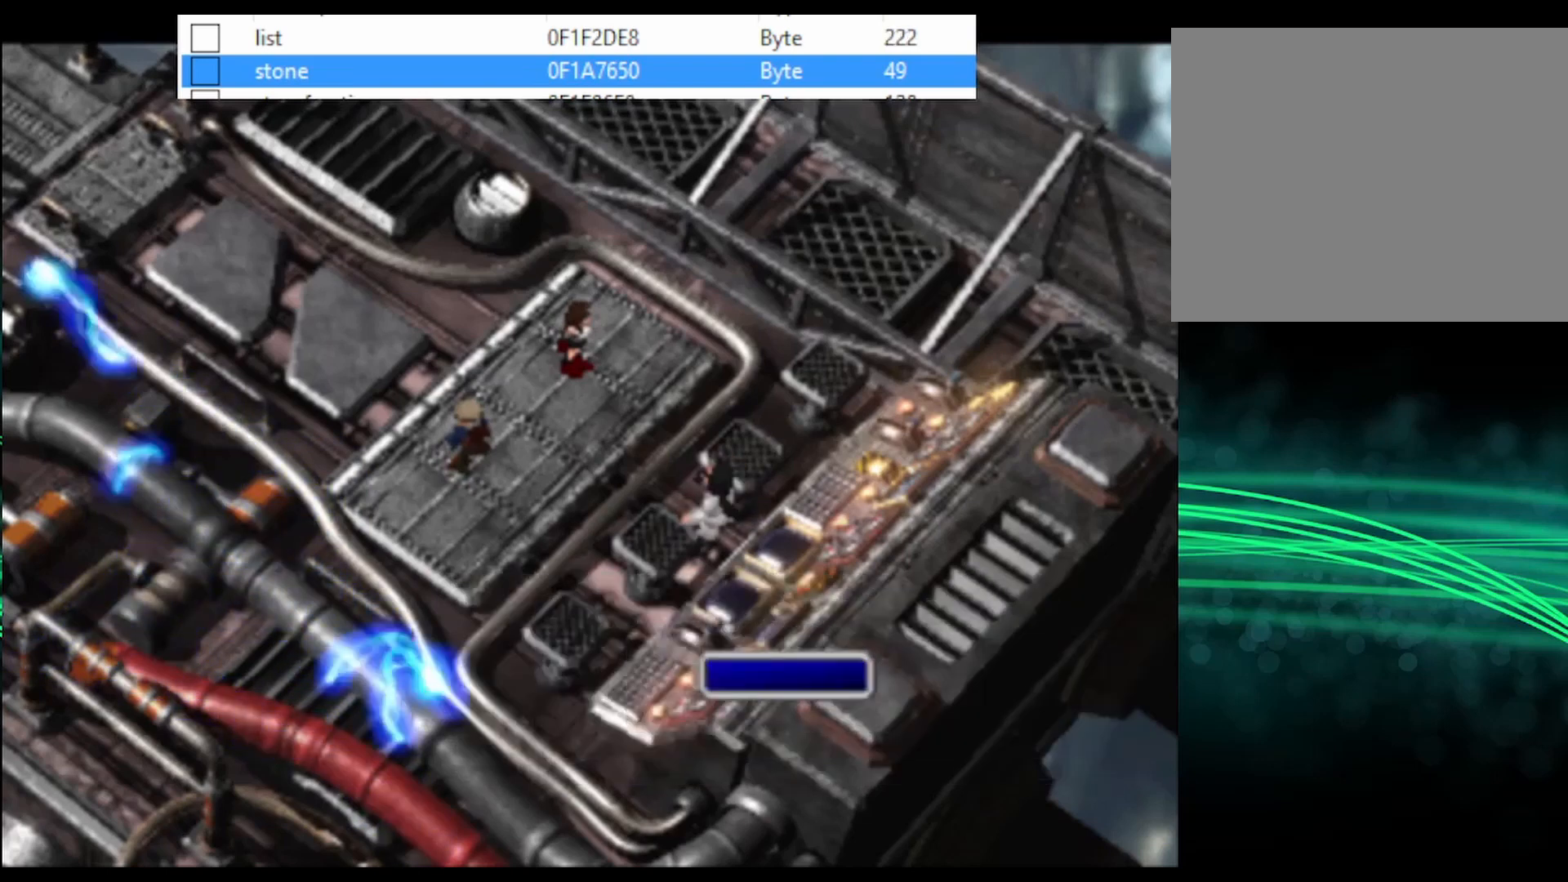
{"buttons": ["CIRCLE"], "events": [[67, "CIRCLE", "down"], [100, "CIRCLE", "up"], [233, "CIRCLE", "down"], [300, "CIRCLE", "up"], [333, "CIRCLE", "down"], [367, "CIRCLE", "up"], [433, "CIRCLE", "down"], [467, "CIRCLE", "up"], [500, "CIRCLE", "down"]]}
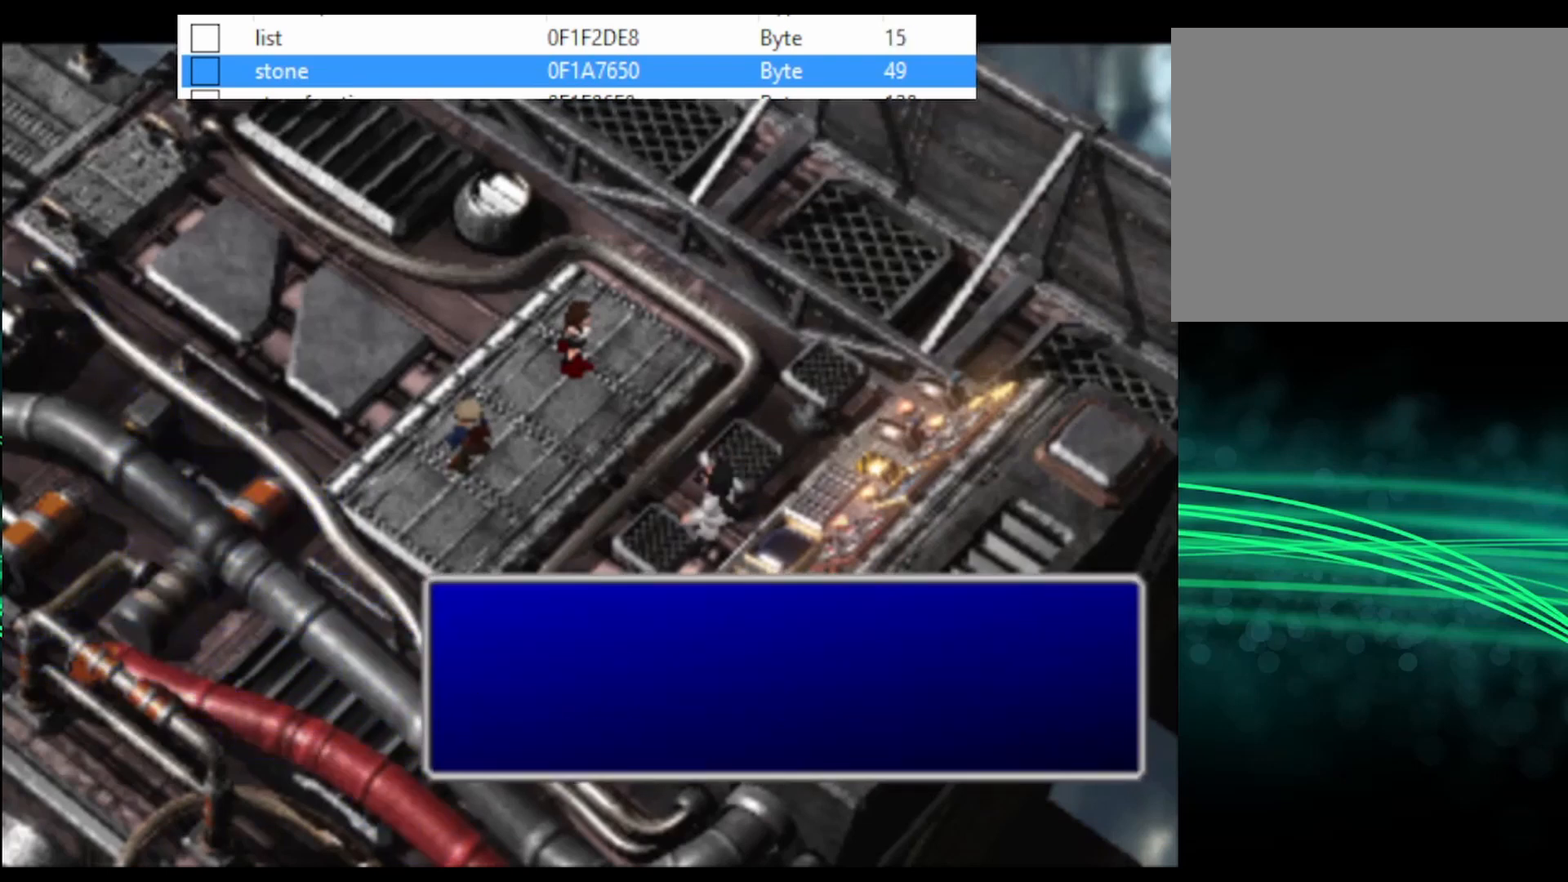
{"buttons": [], "events": [[33, "CIRCLE", "up"], [100, "CIRCLE", "down"], [233, "CIRCLE", "up"], [267, "CIRCLE", "down"], [333, "CIRCLE", "up"], [367, "CIRCLE", "down"], [400, "CIRCLE", "up"]]}
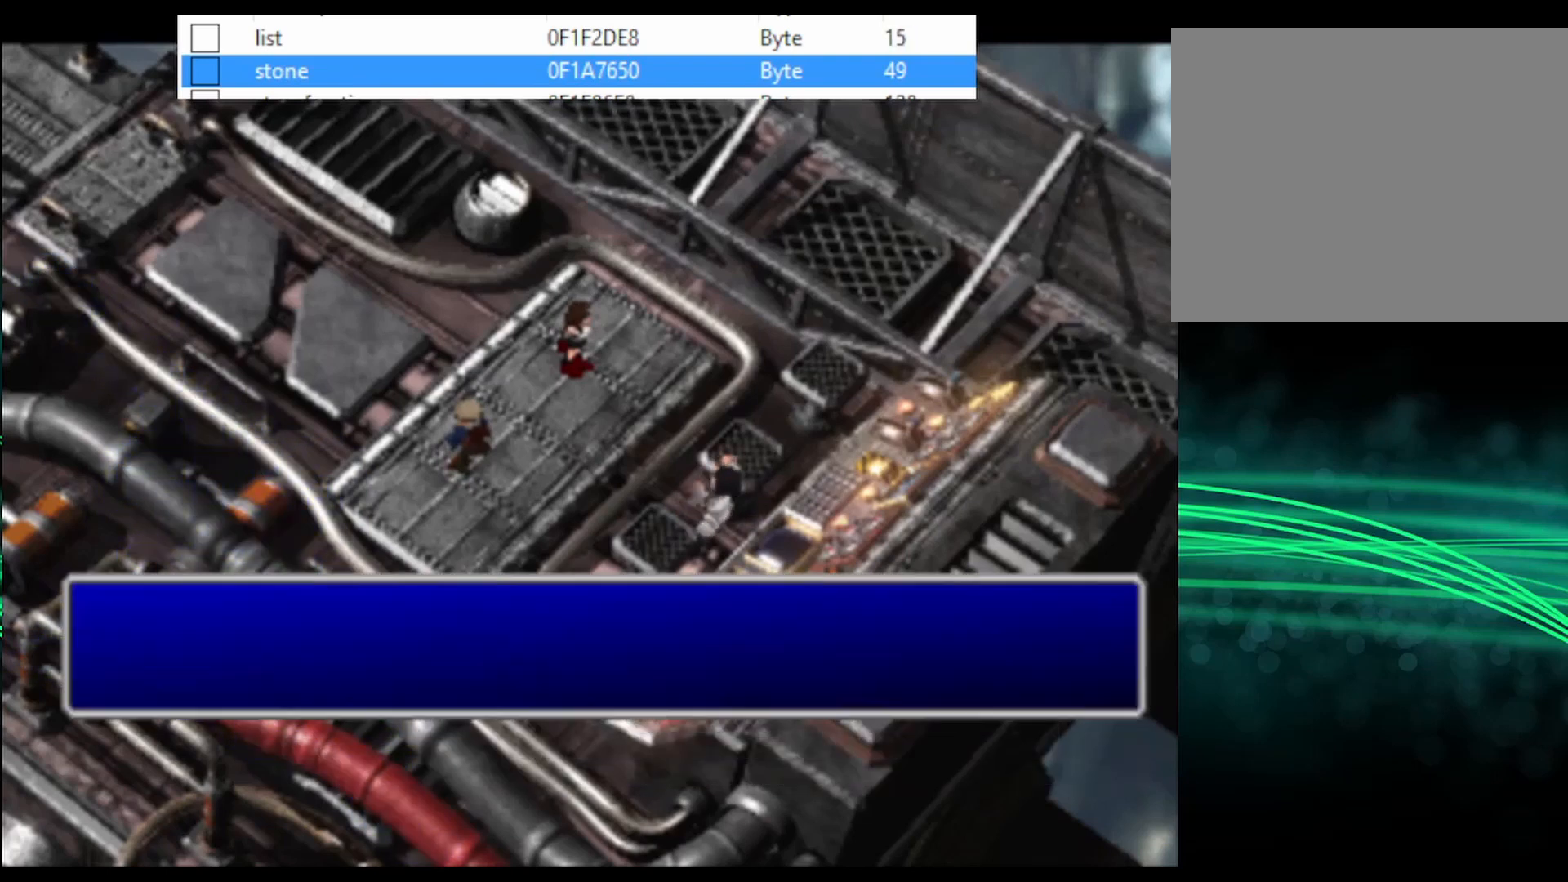
{"buttons": [], "events": [[133, "CIRCLE", "down"], [200, "CIRCLE", "up"], [233, "CIRCLE", "down"], [267, "CIRCLE", "up"], [333, "CIRCLE", "down"], [400, "CIRCLE", "up"], [433, "CIRCLE", "down"], [467, "CIRCLE", "up"]]}
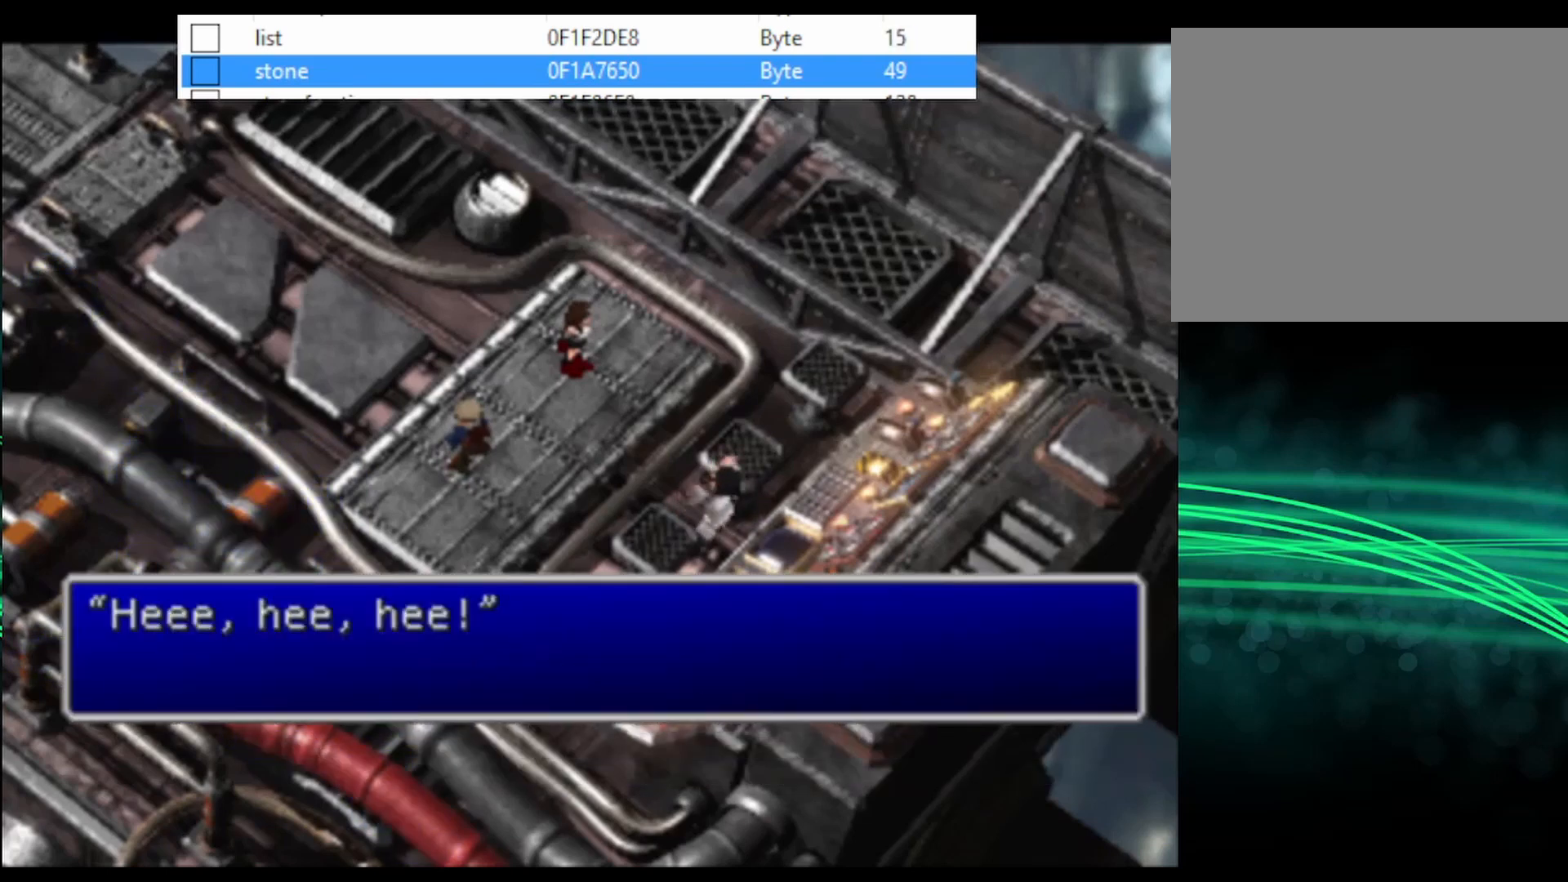
{"buttons": [], "events": [[33, "CIRCLE", "down"], [67, "CIRCLE", "up"], [200, "CIRCLE", "down"], [233, "CIRCLE", "up"], [300, "CIRCLE", "down"], [333, "CIRCLE", "up"], [400, "CIRCLE", "down"], [433, "CIRCLE", "up"]]}
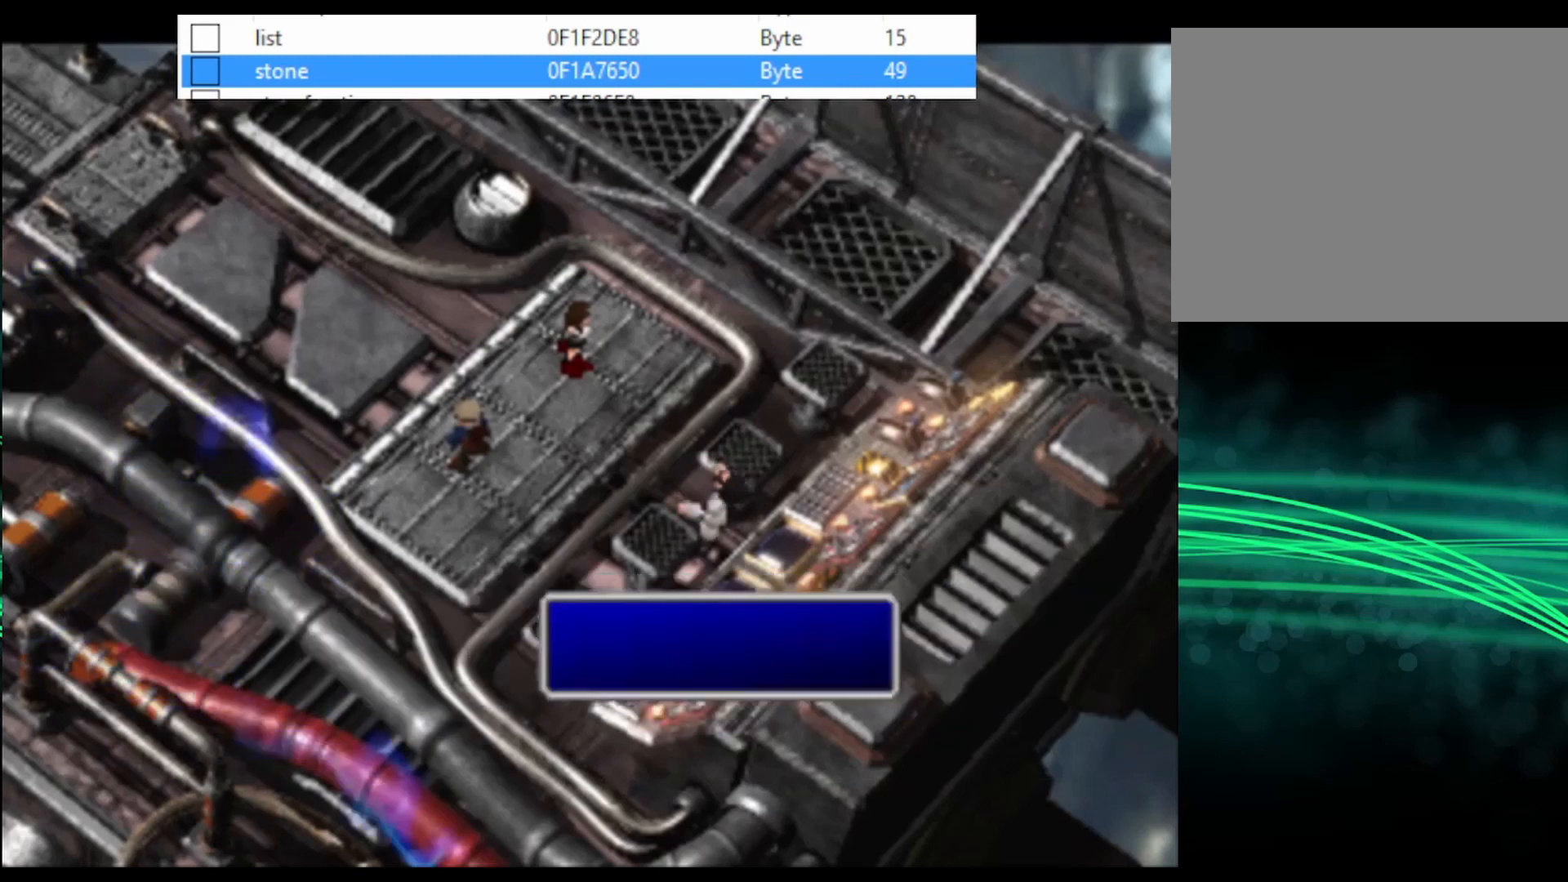
{"buttons": ["CIRCLE"], "events": [[67, "CIRCLE", "down"], [100, "CIRCLE", "up"], [133, "CIRCLE", "down"], [200, "CIRCLE", "up"], [233, "CIRCLE", "down"], [300, "CIRCLE", "up"], [333, "CIRCLE", "down"], [367, "CIRCLE", "up"], [433, "CIRCLE", "down"], [467, "CIRCLE", "up"], [500, "CIRCLE", "down"]]}
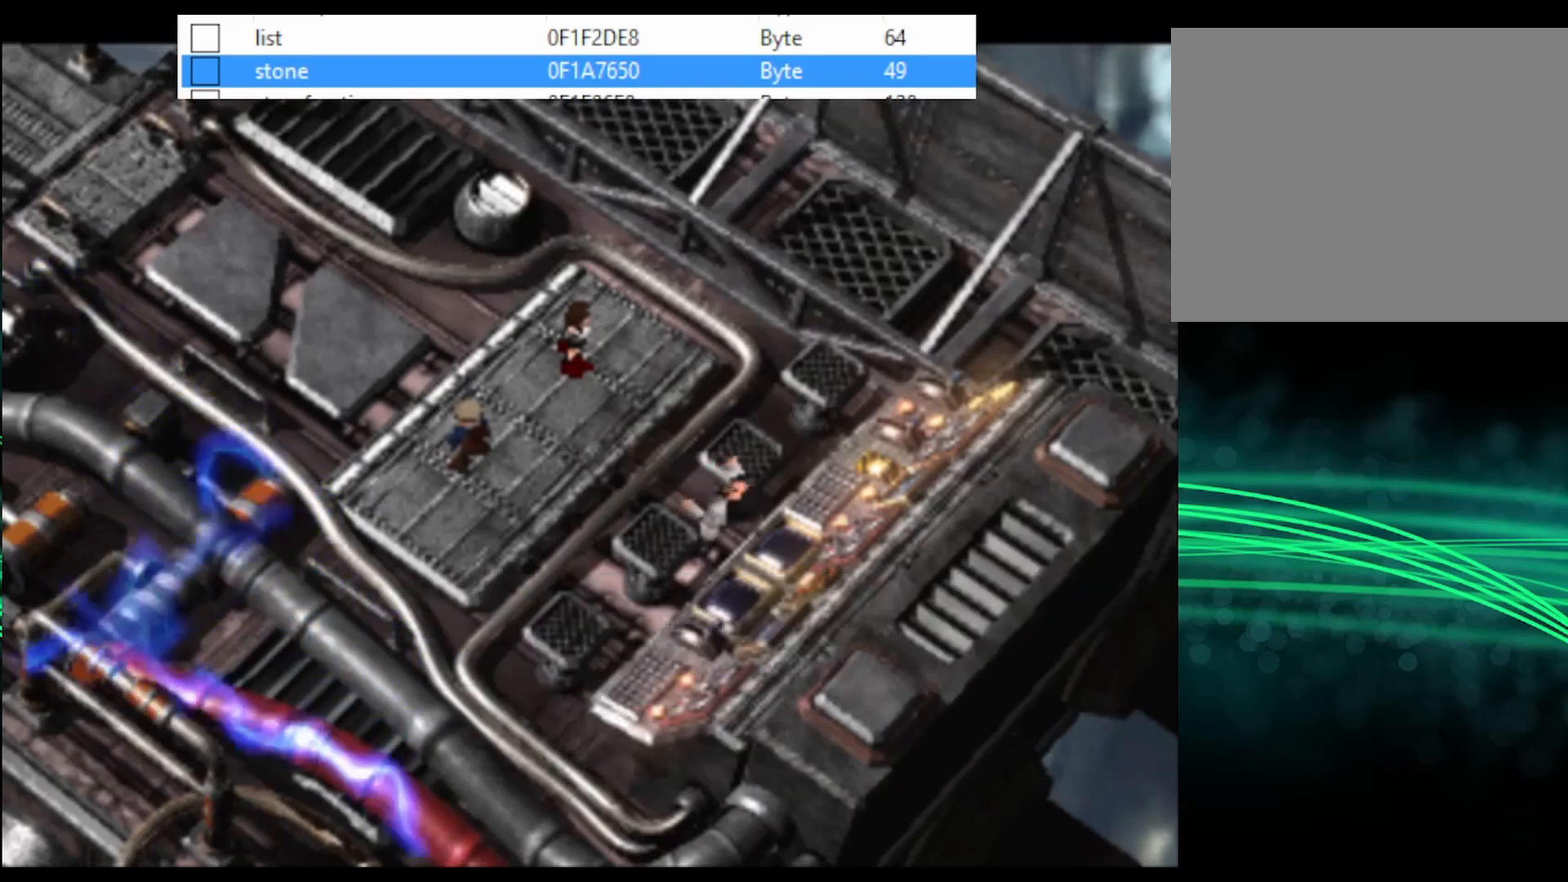
{"buttons": ["CIRCLE"], "events": [[33, "CIRCLE", "up"], [100, "CIRCLE", "down"], [167, "CIRCLE", "up"], [200, "CIRCLE", "down"], [233, "CIRCLE", "up"], [300, "CIRCLE", "down"], [333, "CIRCLE", "up"], [367, "CIRCLE", "down"], [433, "CIRCLE", "up"], [467, "CIRCLE", "down"]]}
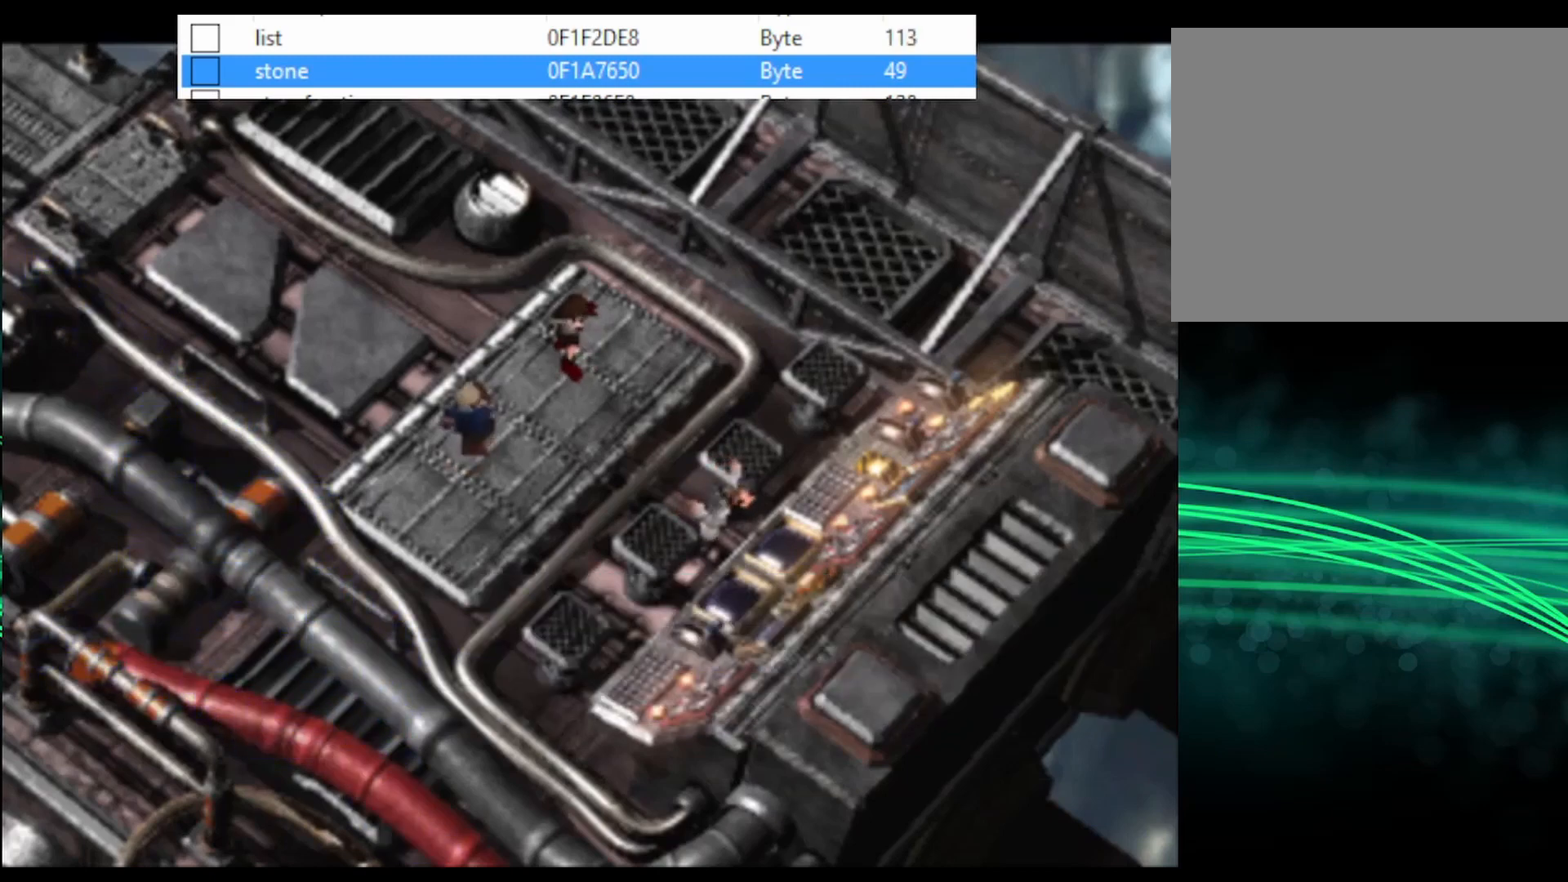
{"buttons": [], "events": [[33, "CIRCLE", "up"], [67, "CIRCLE", "down"], [133, "CIRCLE", "up"], [167, "CIRCLE", "down"], [200, "CIRCLE", "up"], [267, "CIRCLE", "down"], [300, "CIRCLE", "up"], [333, "CIRCLE", "down"], [400, "CIRCLE", "up"], [433, "CIRCLE", "down"], [467, "CIRCLE", "up"]]}
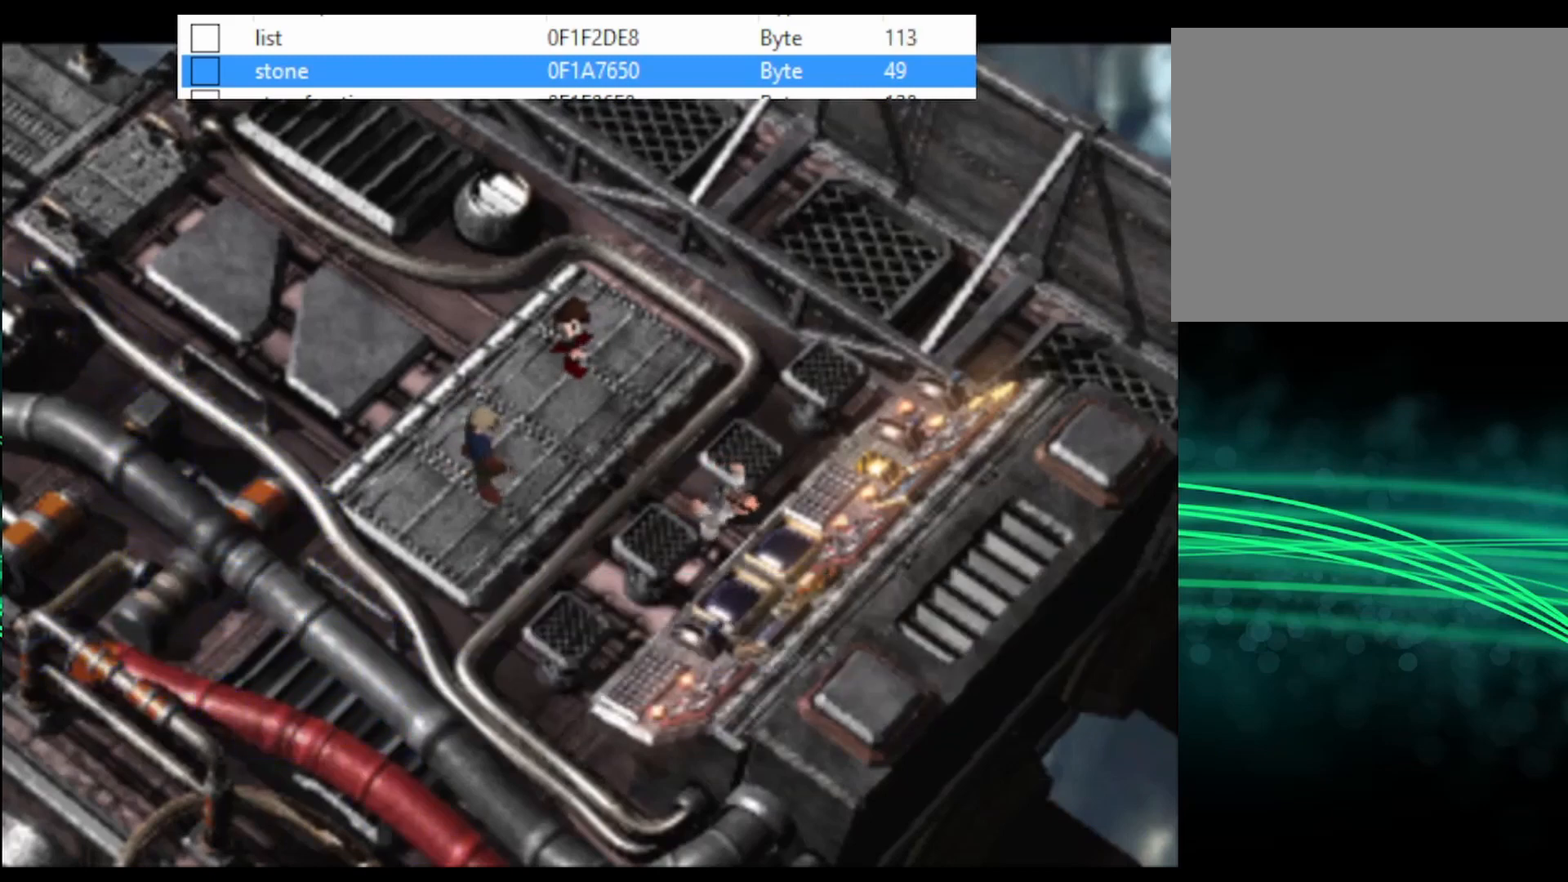
{"buttons": ["CIRCLE"], "events": [[33, "CIRCLE", "down"], [67, "CIRCLE", "up"], [200, "CIRCLE", "down"], [267, "CIRCLE", "up"], [300, "CIRCLE", "down"], [333, "CIRCLE", "up"], [400, "CIRCLE", "down"], [433, "CIRCLE", "up"], [467, "CIRCLE", "down"]]}
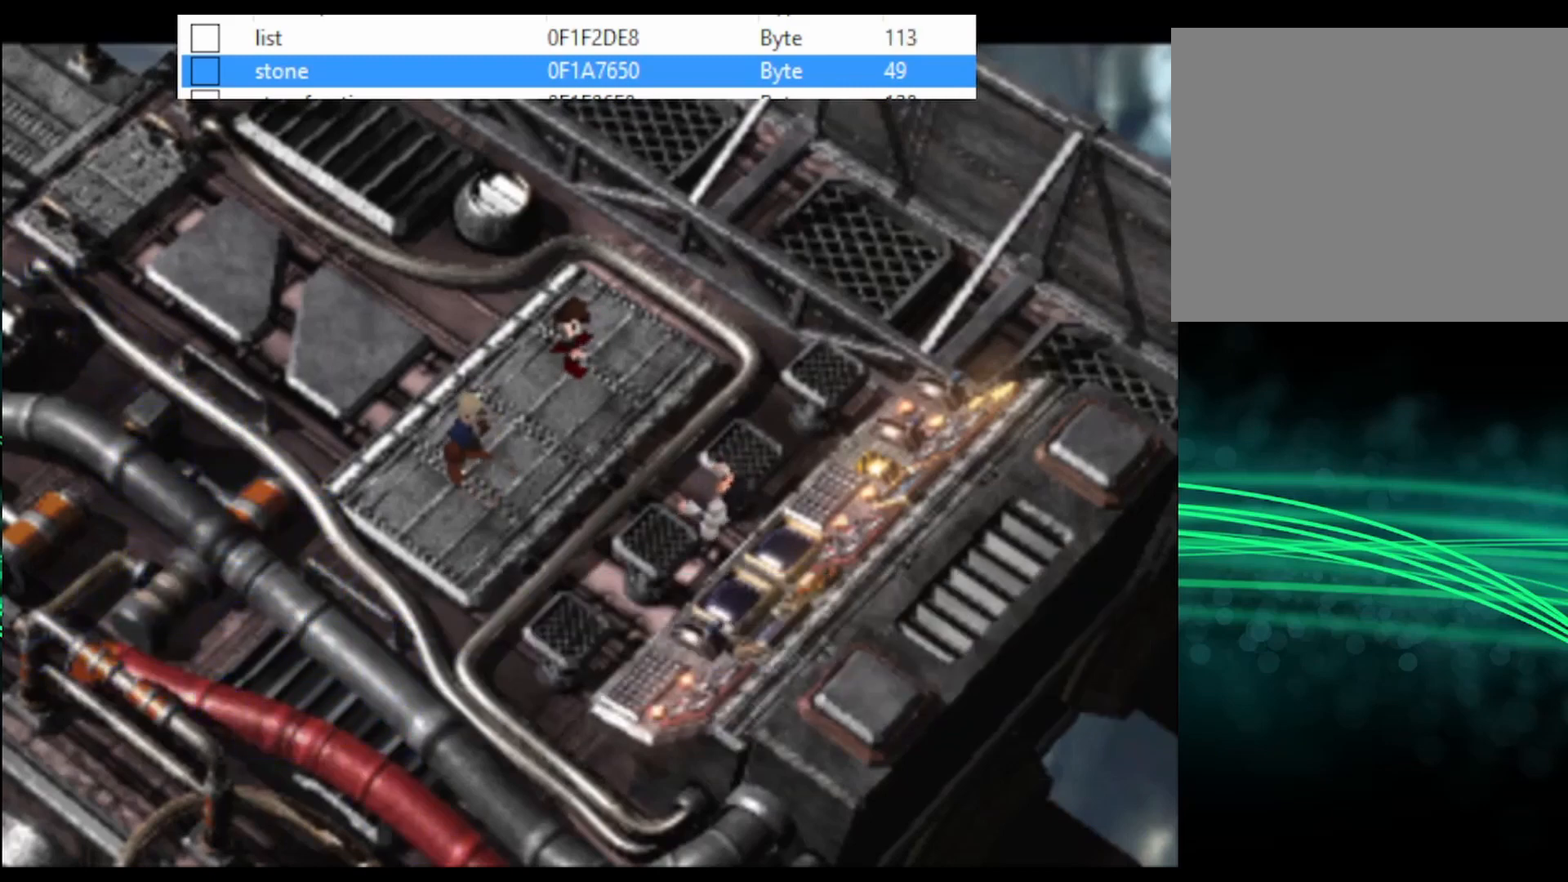
{"buttons": ["CIRCLE"], "events": [[33, "CIRCLE", "up"], [100, "CIRCLE", "down"], [133, "CIRCLE", "up"], [167, "CIRCLE", "down"], [200, "CIRCLE", "up"], [367, "CIRCLE", "down"]]}
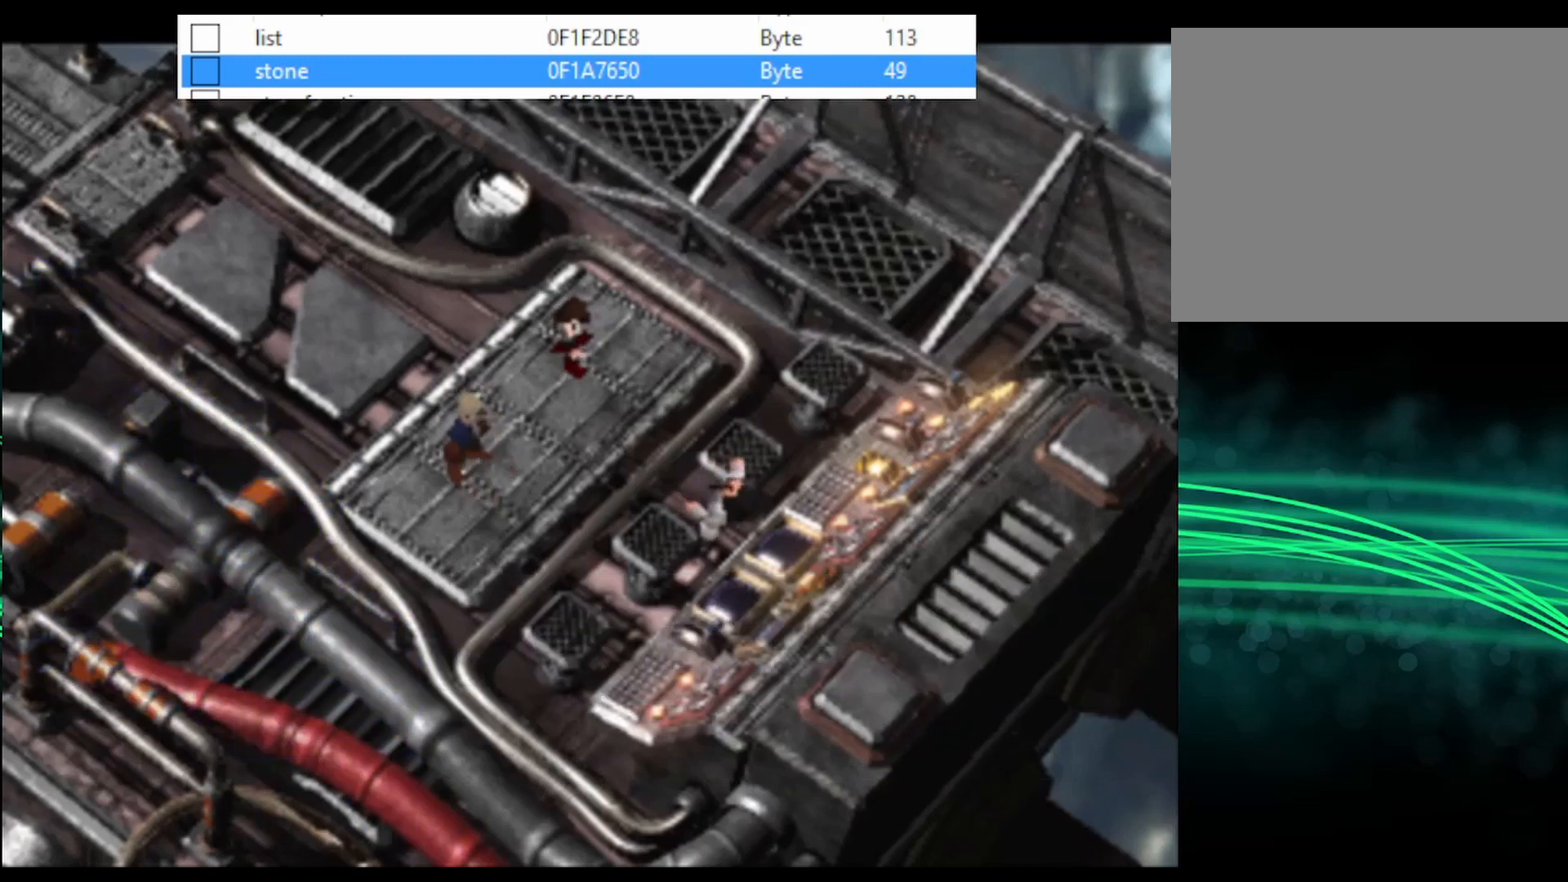
{"buttons": ["CIRCLE"], "events": [[67, "CIRCLE", "up"], [133, "CIRCLE", "down"], [167, "CIRCLE", "up"], [200, "CIRCLE", "down"], [233, "CIRCLE", "up"], [300, "CIRCLE", "down"], [333, "CIRCLE", "up"], [400, "CIRCLE", "down"], [433, "CIRCLE", "up"], [500, "CIRCLE", "down"]]}
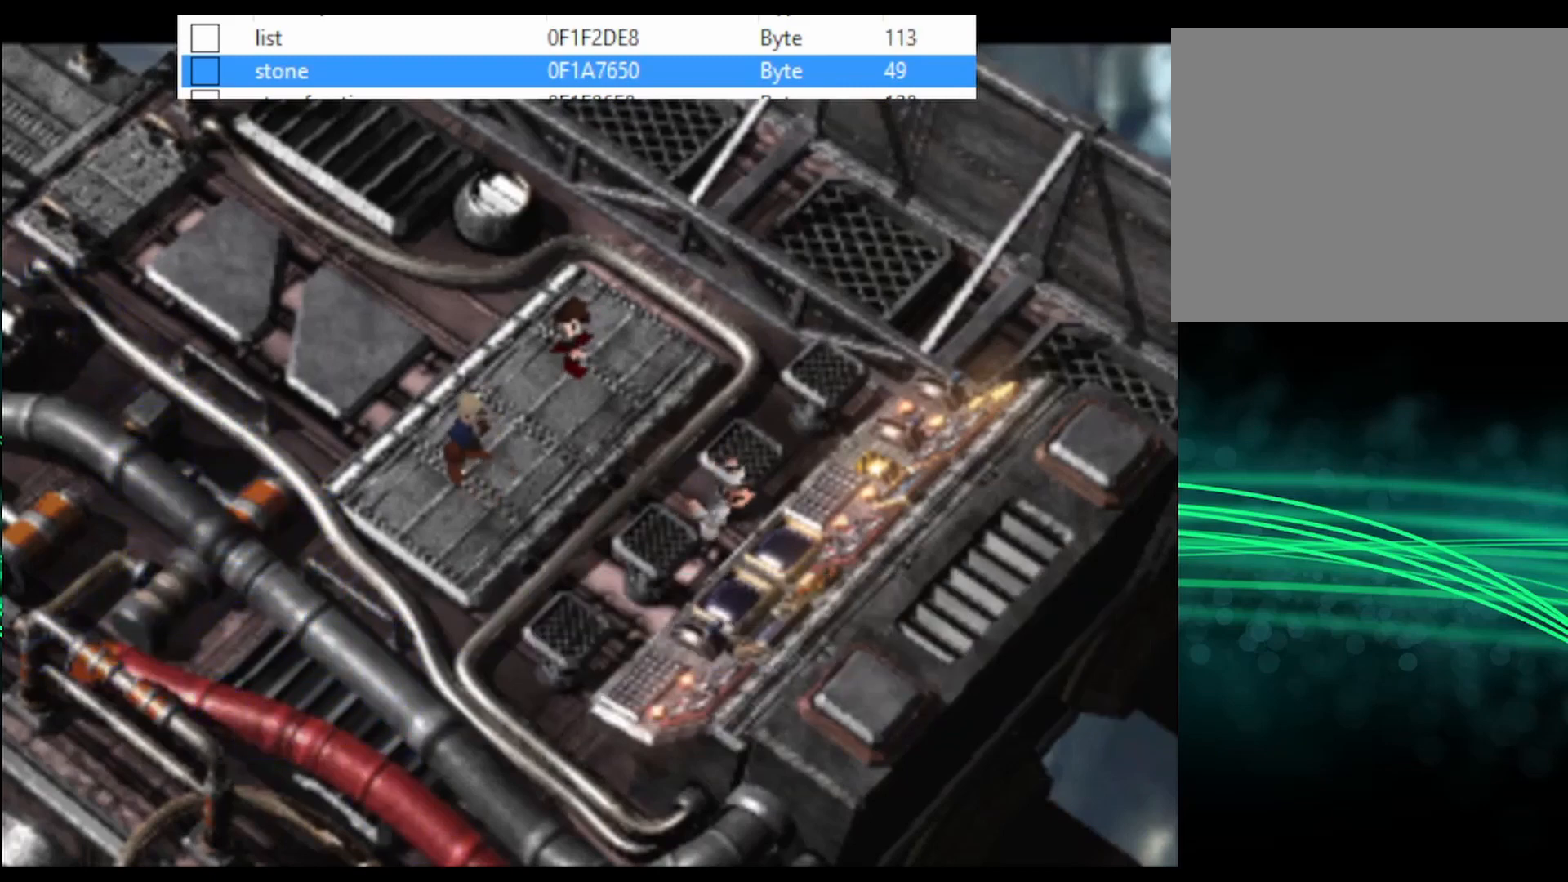
{"buttons": [], "events": [[33, "CIRCLE", "up"], [67, "CIRCLE", "down"], [100, "CIRCLE", "up"], [167, "CIRCLE", "down"], [233, "CIRCLE", "up"], [267, "CIRCLE", "down"], [300, "CIRCLE", "up"], [367, "CIRCLE", "down"], [400, "CIRCLE", "up"]]}
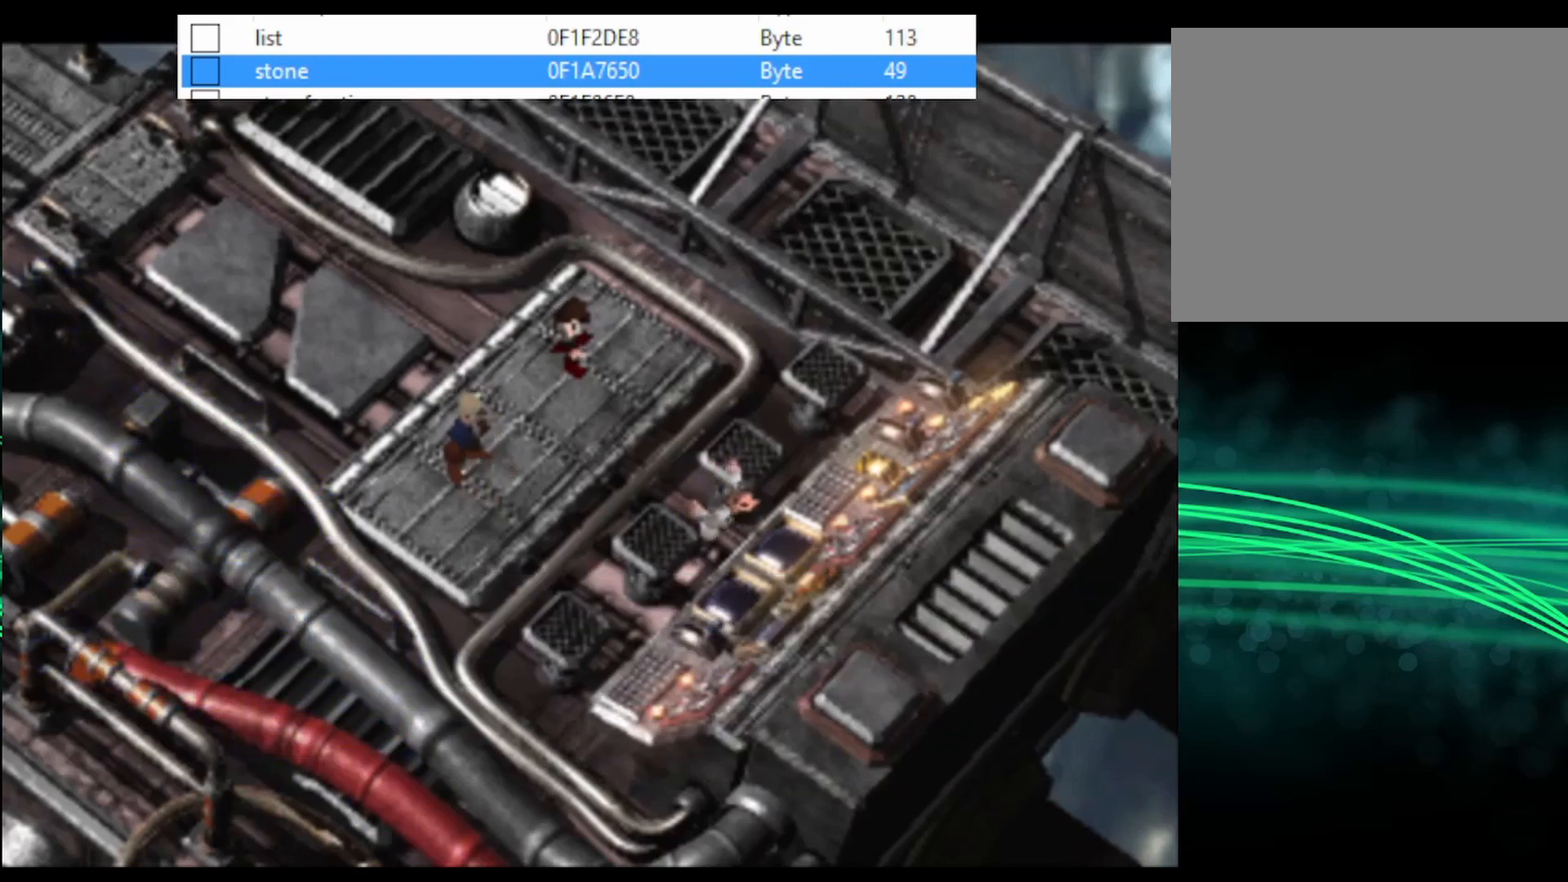
{"buttons": ["CIRCLE"], "events": [[67, "CIRCLE", "down"], [100, "CIRCLE", "up"], [133, "CIRCLE", "down"], [167, "CIRCLE", "up"], [233, "CIRCLE", "down"], [367, "CIRCLE", "up"], [433, "CIRCLE", "down"]]}
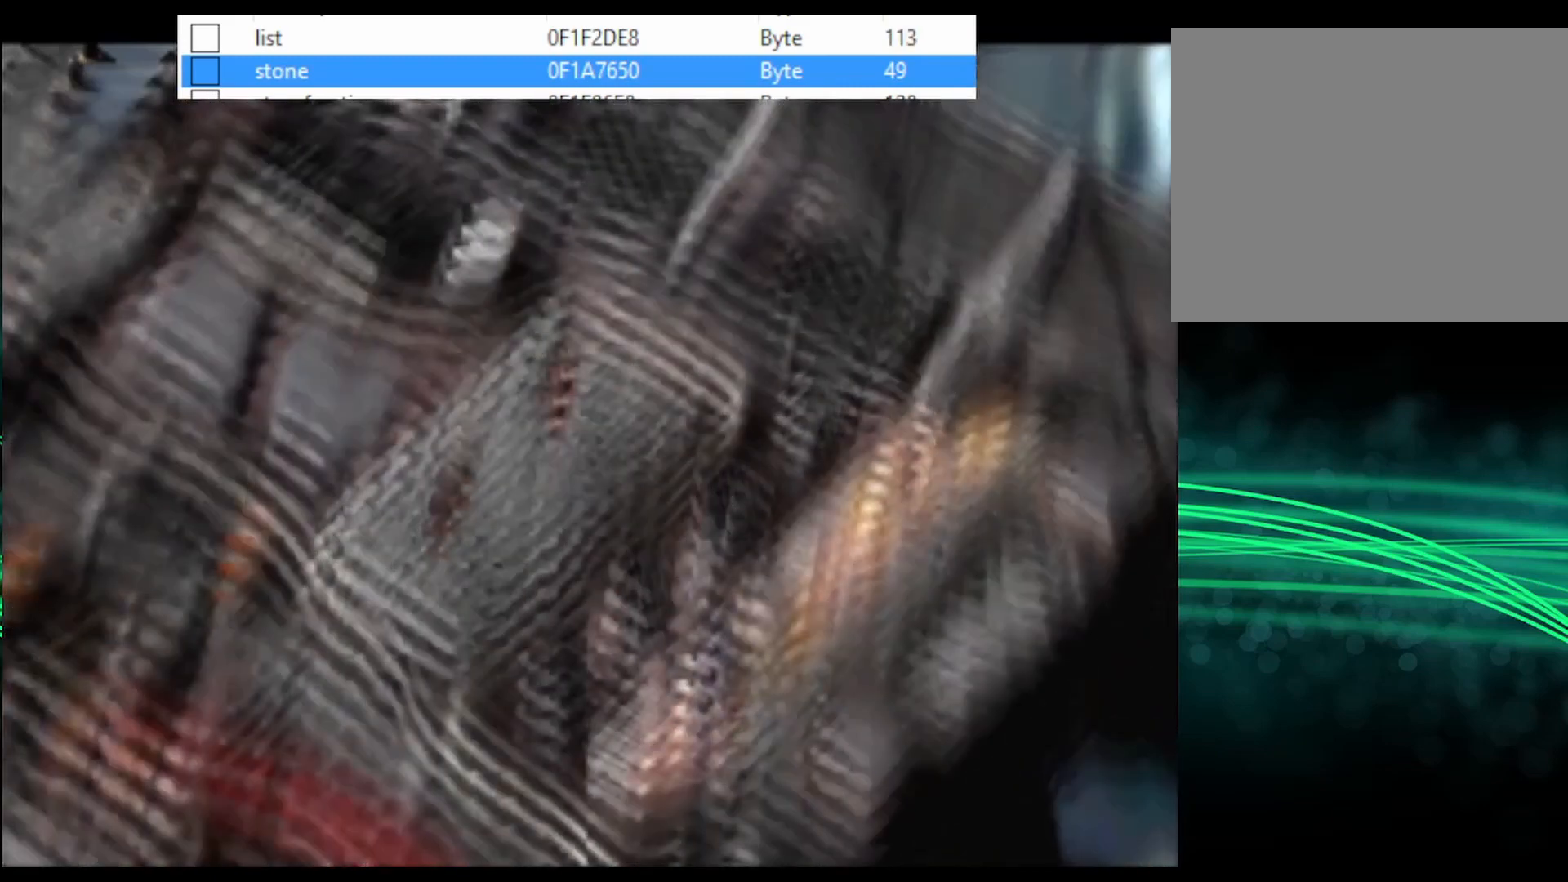
{"buttons": [], "events": [[33, "CIRCLE", "up"], [100, "CIRCLE", "down"], [233, "CIRCLE", "up"], [267, "CIRCLE", "down"], [333, "CIRCLE", "up"], [367, "CIRCLE", "down"], [400, "CIRCLE", "up"], [467, "CIRCLE", "down"], [500, "CIRCLE", "up"]]}
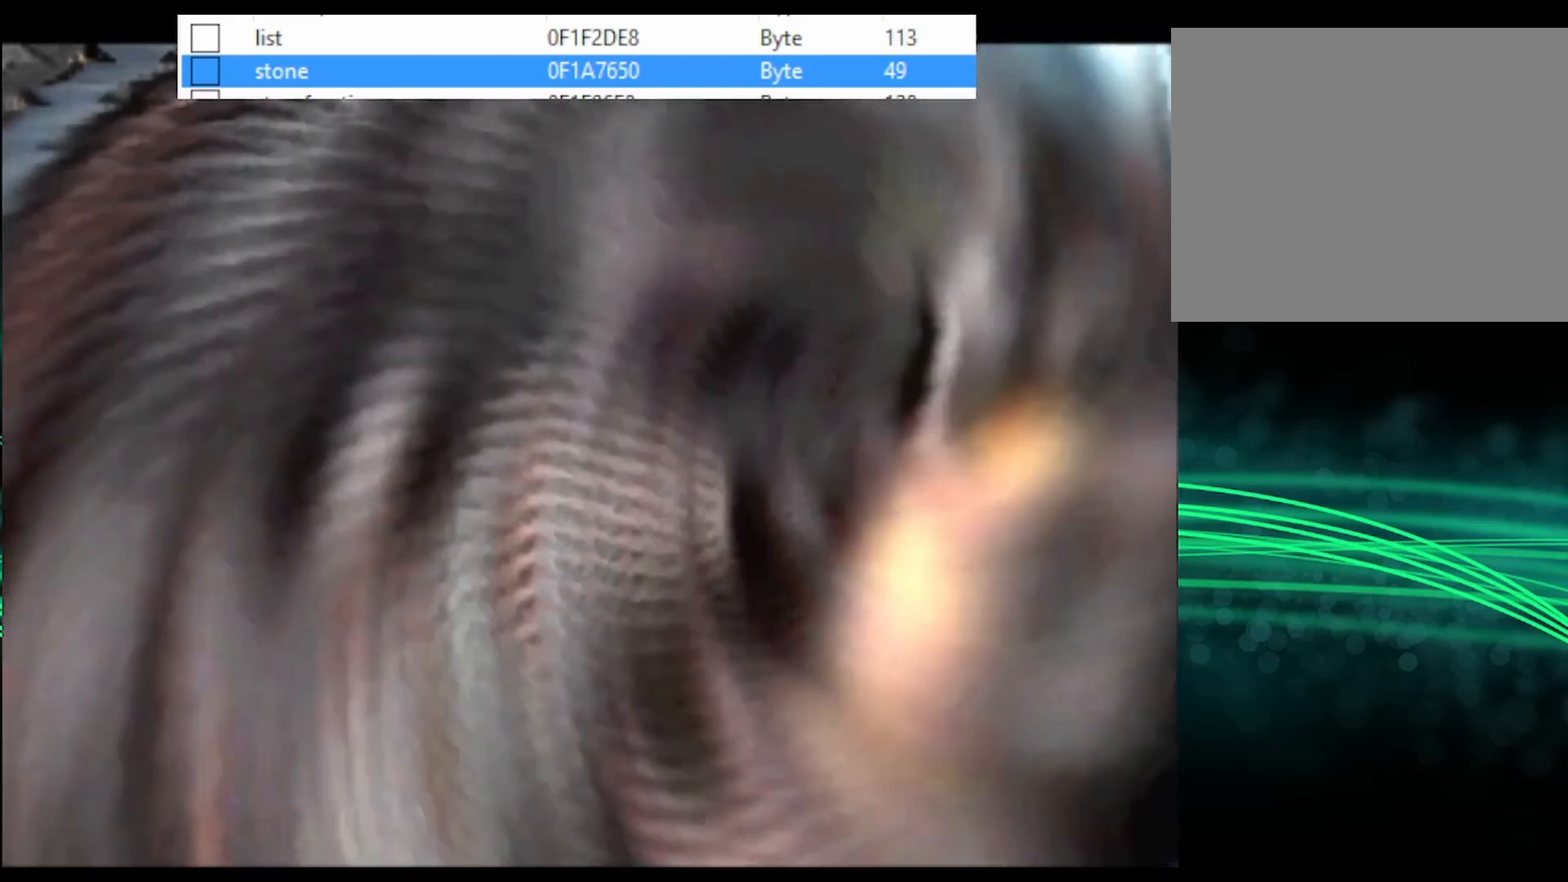
{"buttons": [], "events": [[33, "CIRCLE", "down"], [100, "CIRCLE", "up"], [133, "CIRCLE", "down"], [167, "CIRCLE", "up"]]}